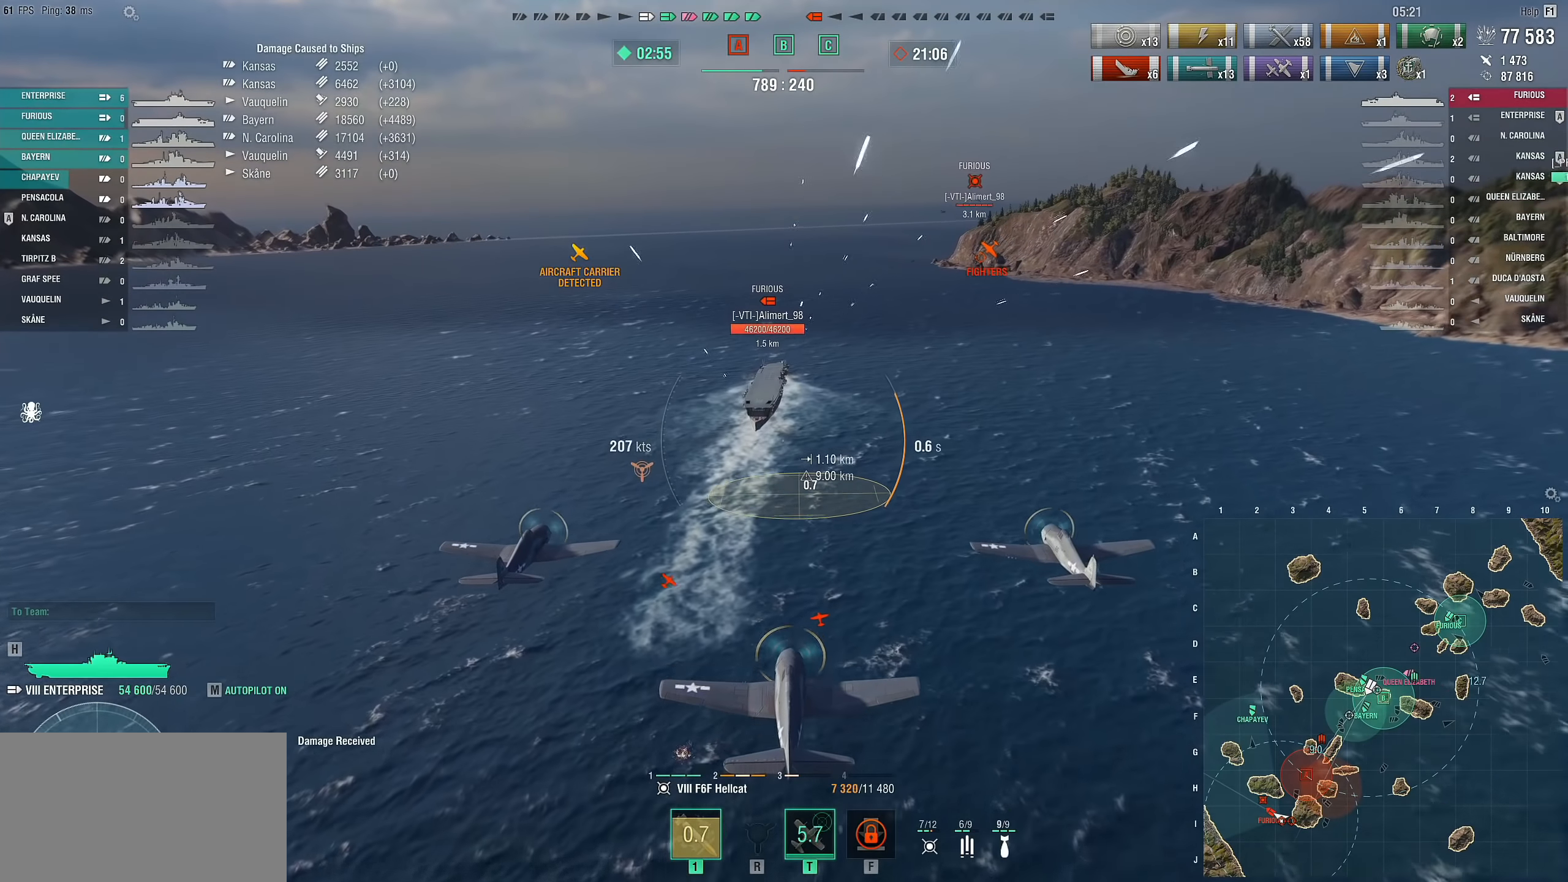
Gameplay with keyboard and mouse; each line is a JSON object with the keys and mouse buttons held at the frame after it. "events" lists presses ("down") and releases ("up") of "1", "2", "3", "4", "5", "a", "alt", "c", "caps_lock", "ctrl", "d", "e", "f", "g", "q", "r", "s", "shift", "space", "t", "tab", "v", "w", "x", "z", "mouse_left", "mouse_wheel" and "mouse_right" between this image and that frame as [ms after this image, input, new state], when the widget could be followed in between. "mouse_left", "mouse_wheel", "mouse_right" = the "left", "wheel", "right" buttons of the "mouse" list. No other keys are recorded. "wheel" means that the mouse wheel is clicked or scrolled. "mouse_move" is the direction in which the mouse moves at that frame (one of eight, or "still"), when it could be read.
{"keys": [], "mouse": [], "mouse_move": "still", "events": [[83, "w", "up"]]}
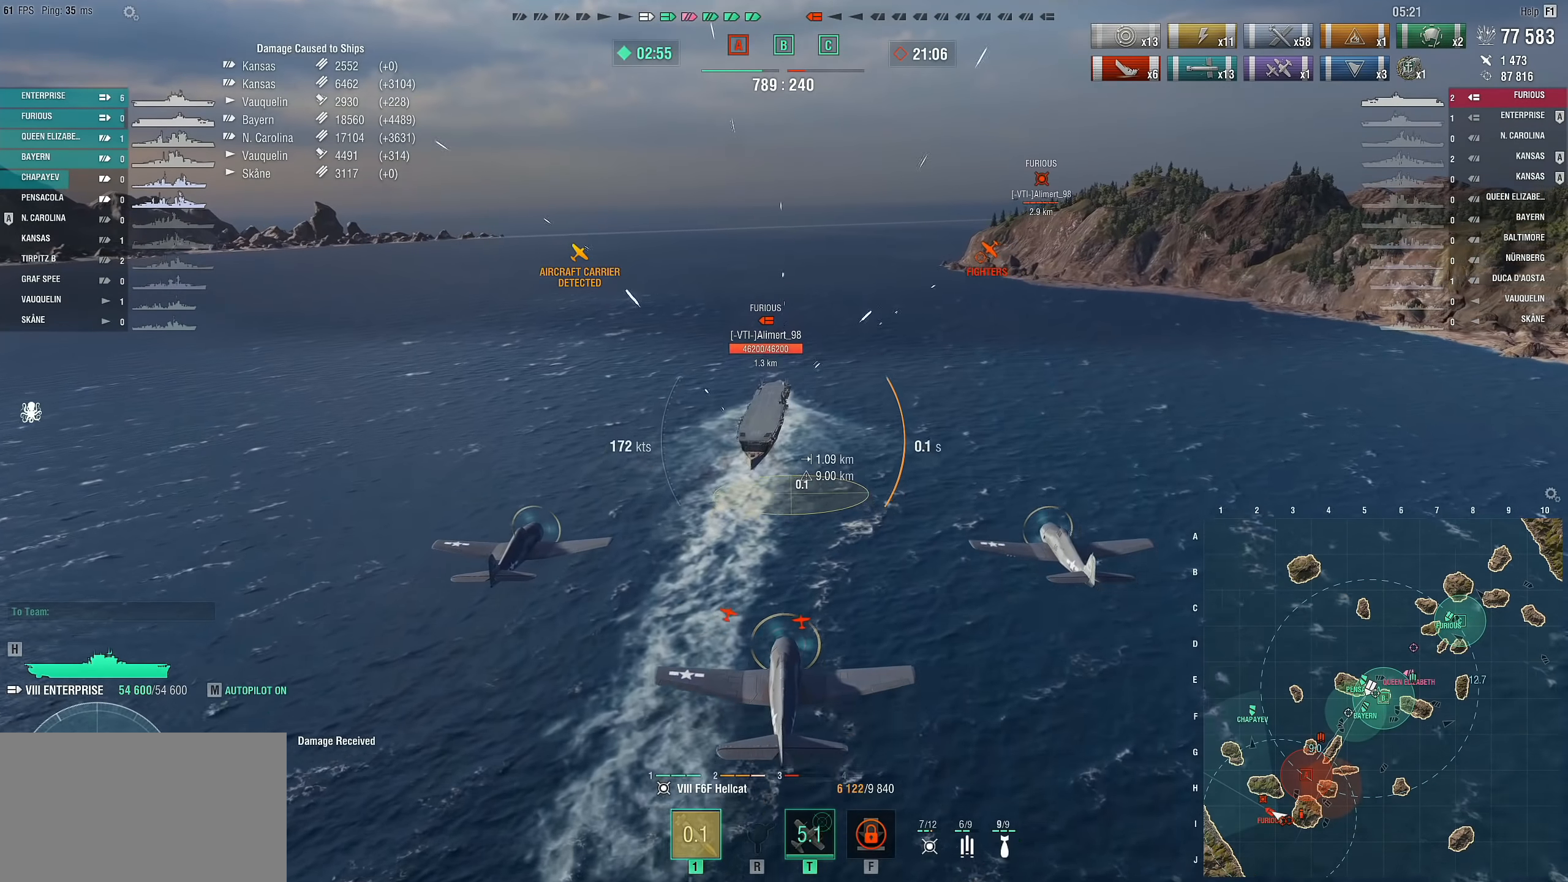
{"keys": ["w"], "mouse": [], "mouse_move": "down-left", "events": [[200, "w", "down"]]}
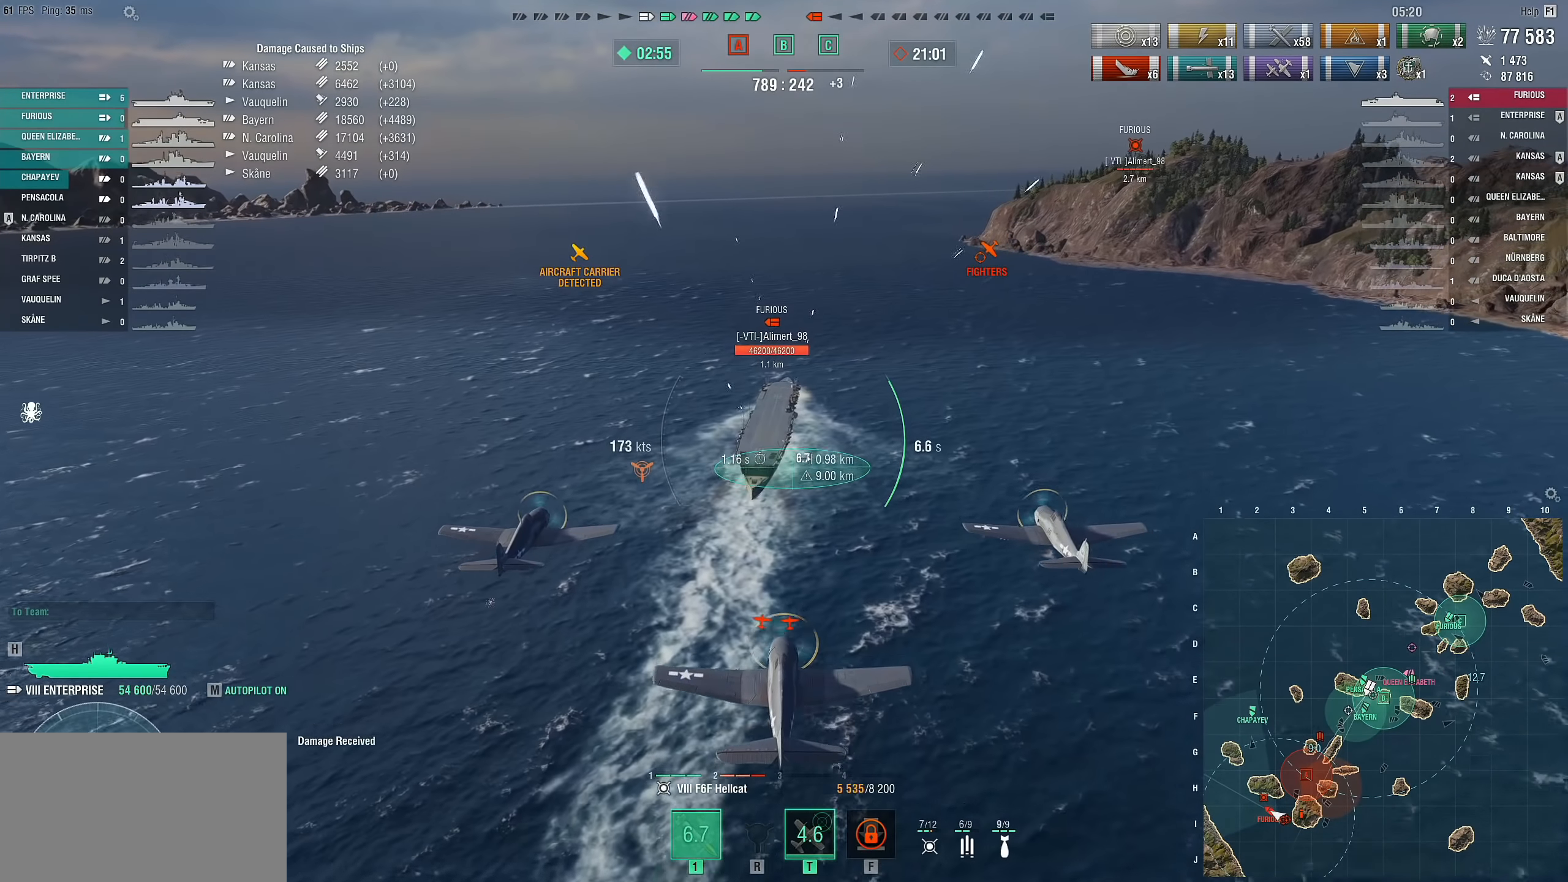
{"keys": ["w"], "mouse": [], "mouse_move": "still", "events": []}
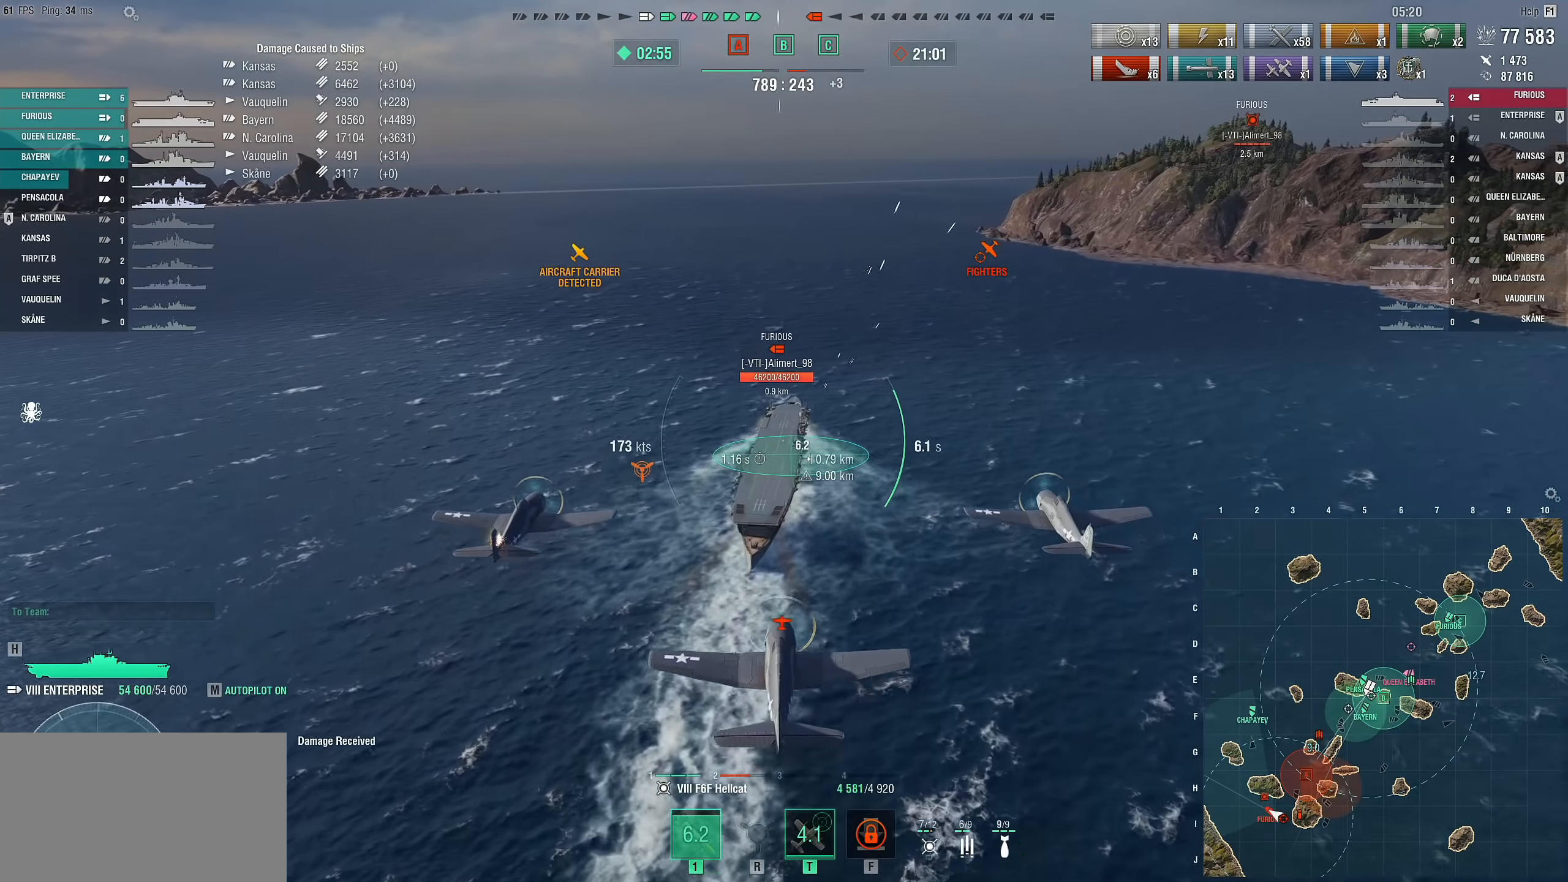
{"keys": [], "mouse": [], "mouse_move": "still", "events": [[183, "mouse_left", "down"], [183, "w", "up"], [283, "mouse_left", "up"]]}
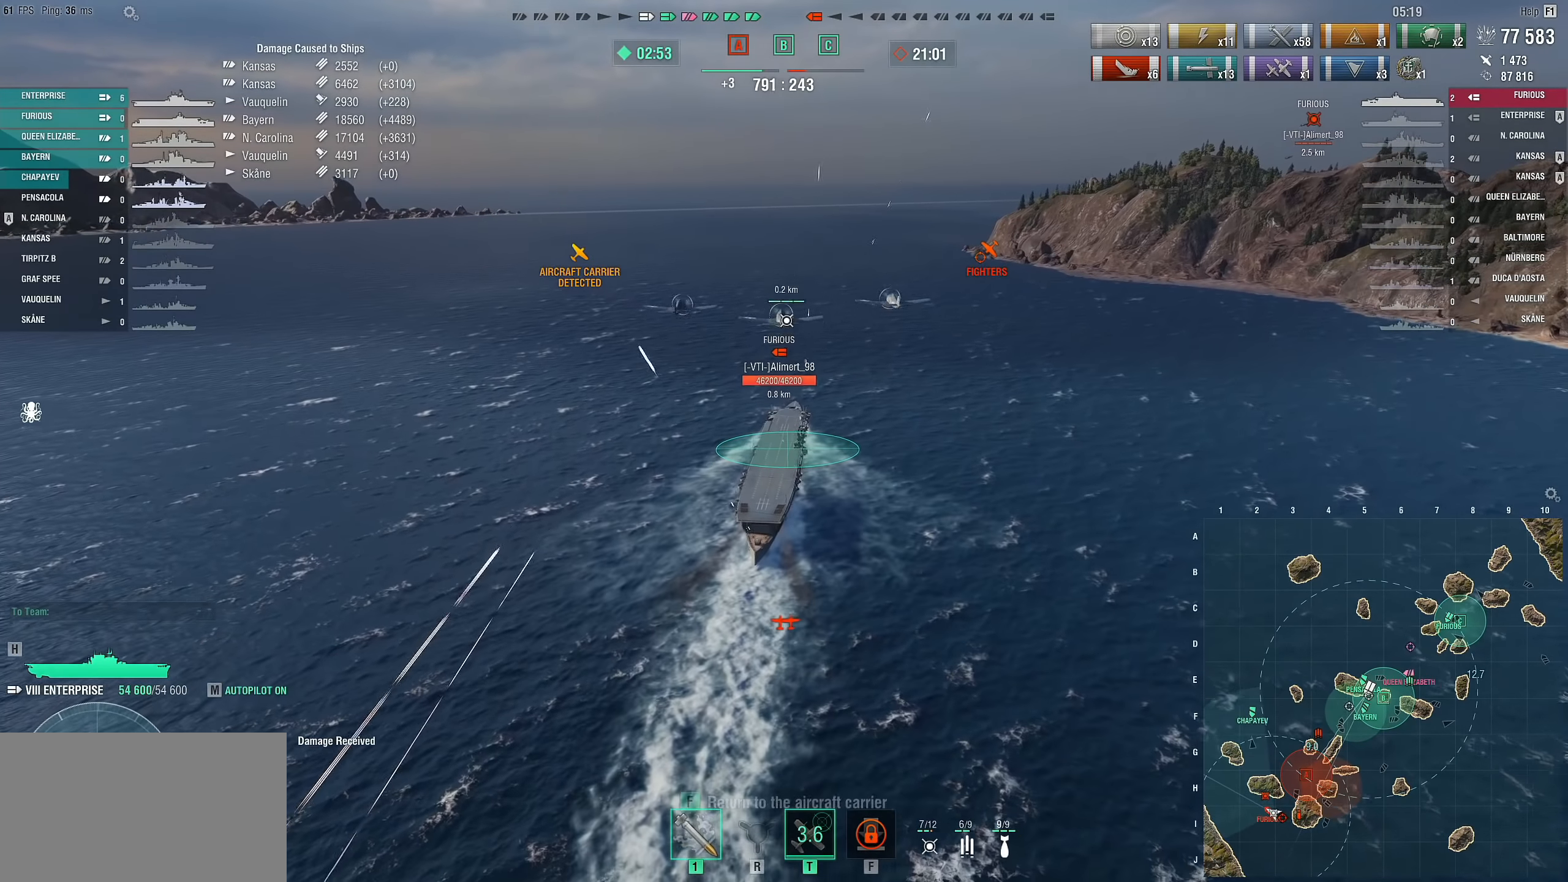
{"keys": [], "mouse": [], "mouse_move": "still", "events": []}
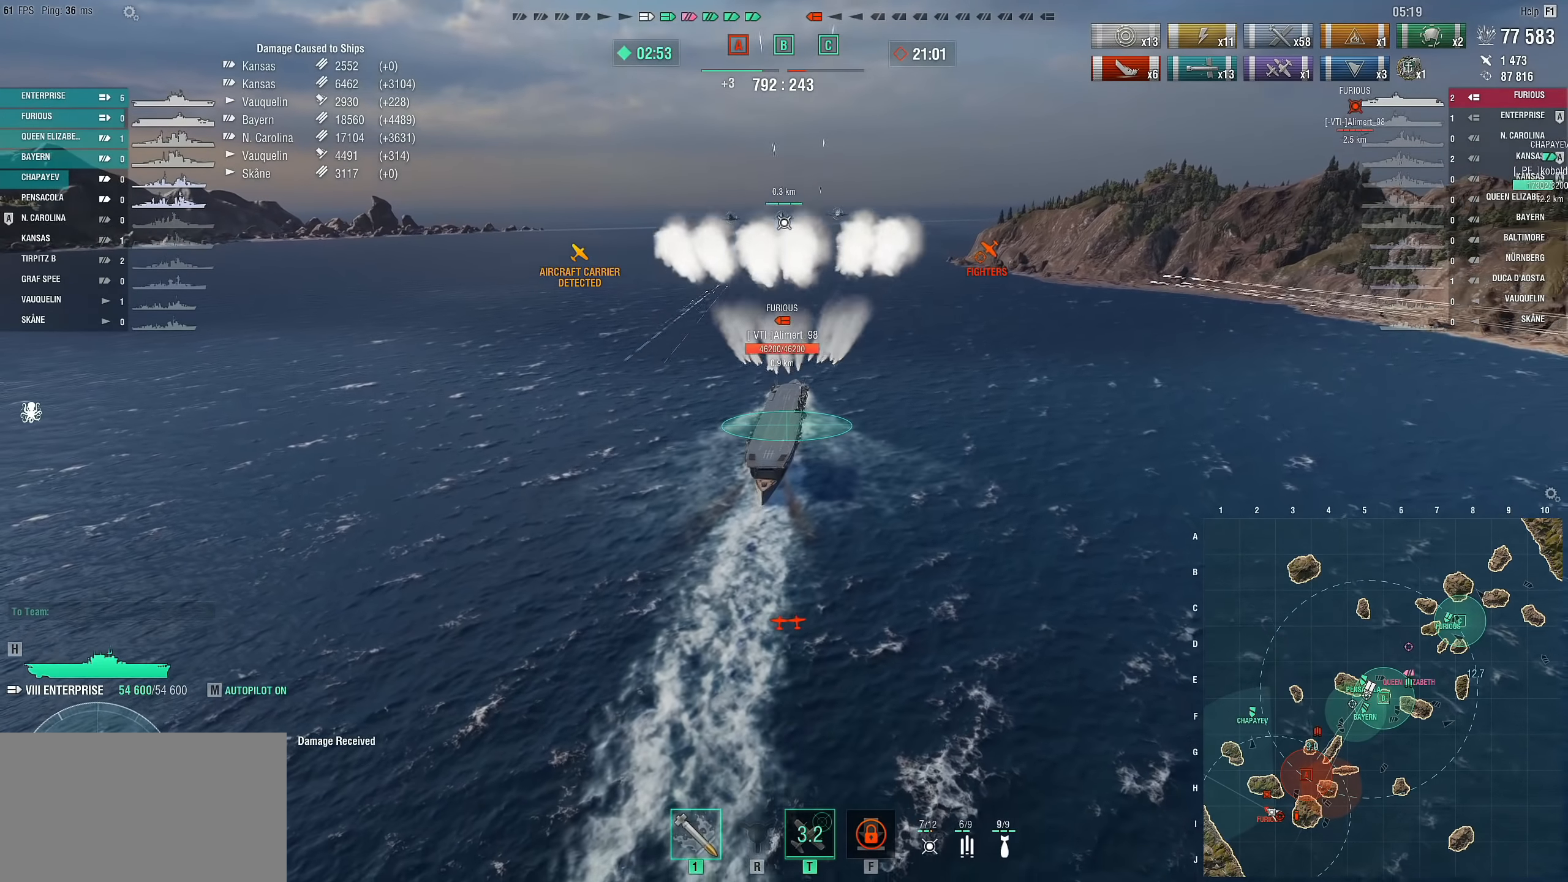
{"keys": [], "mouse": [], "mouse_move": "still", "events": []}
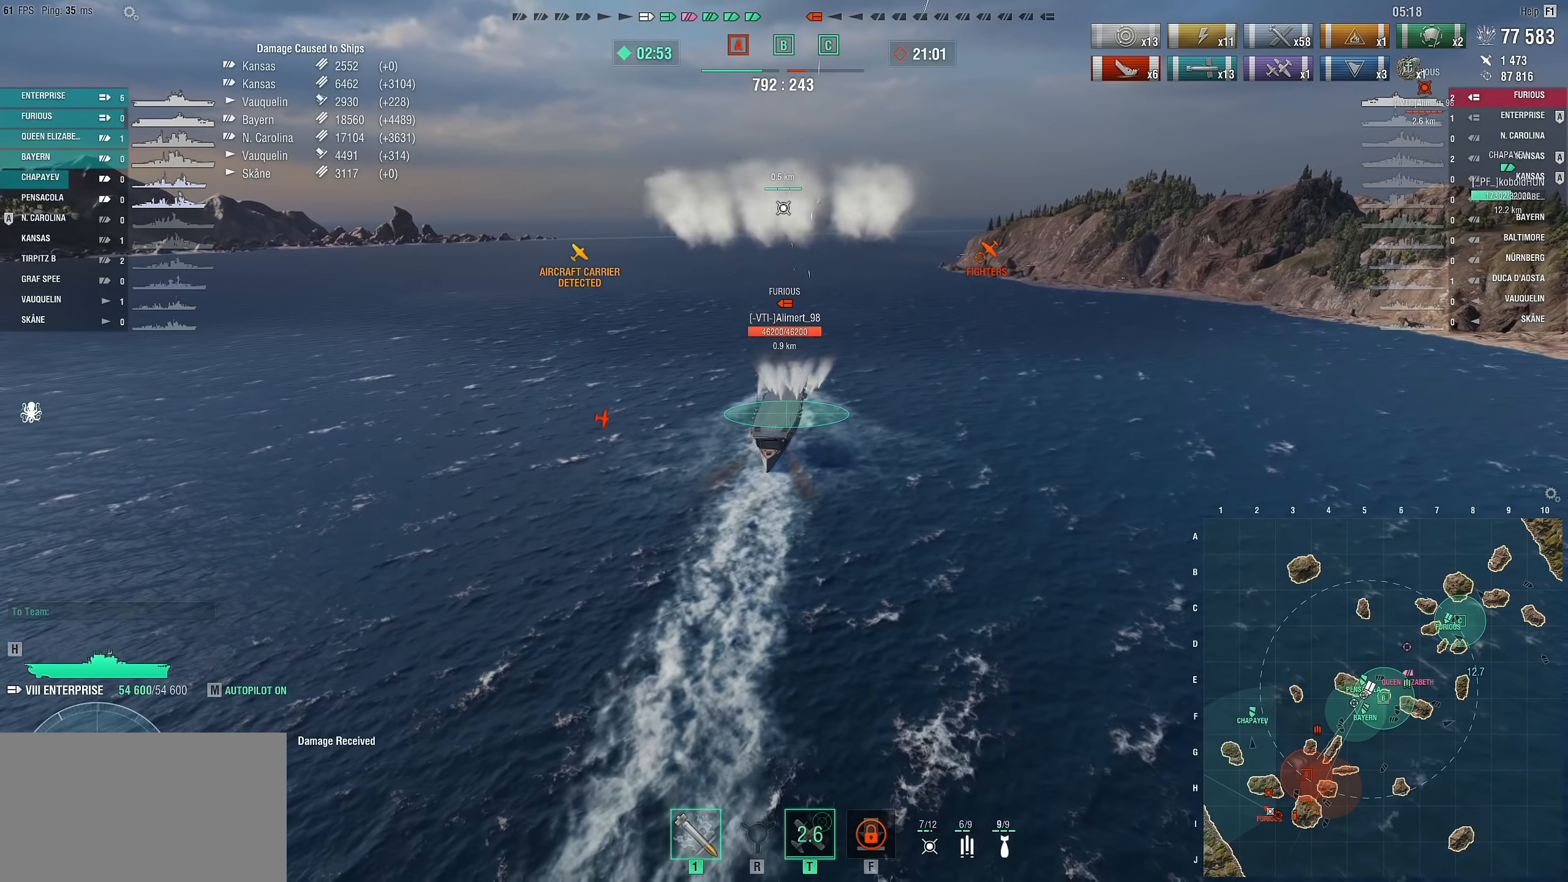
{"keys": [], "mouse": [], "mouse_move": "still", "events": []}
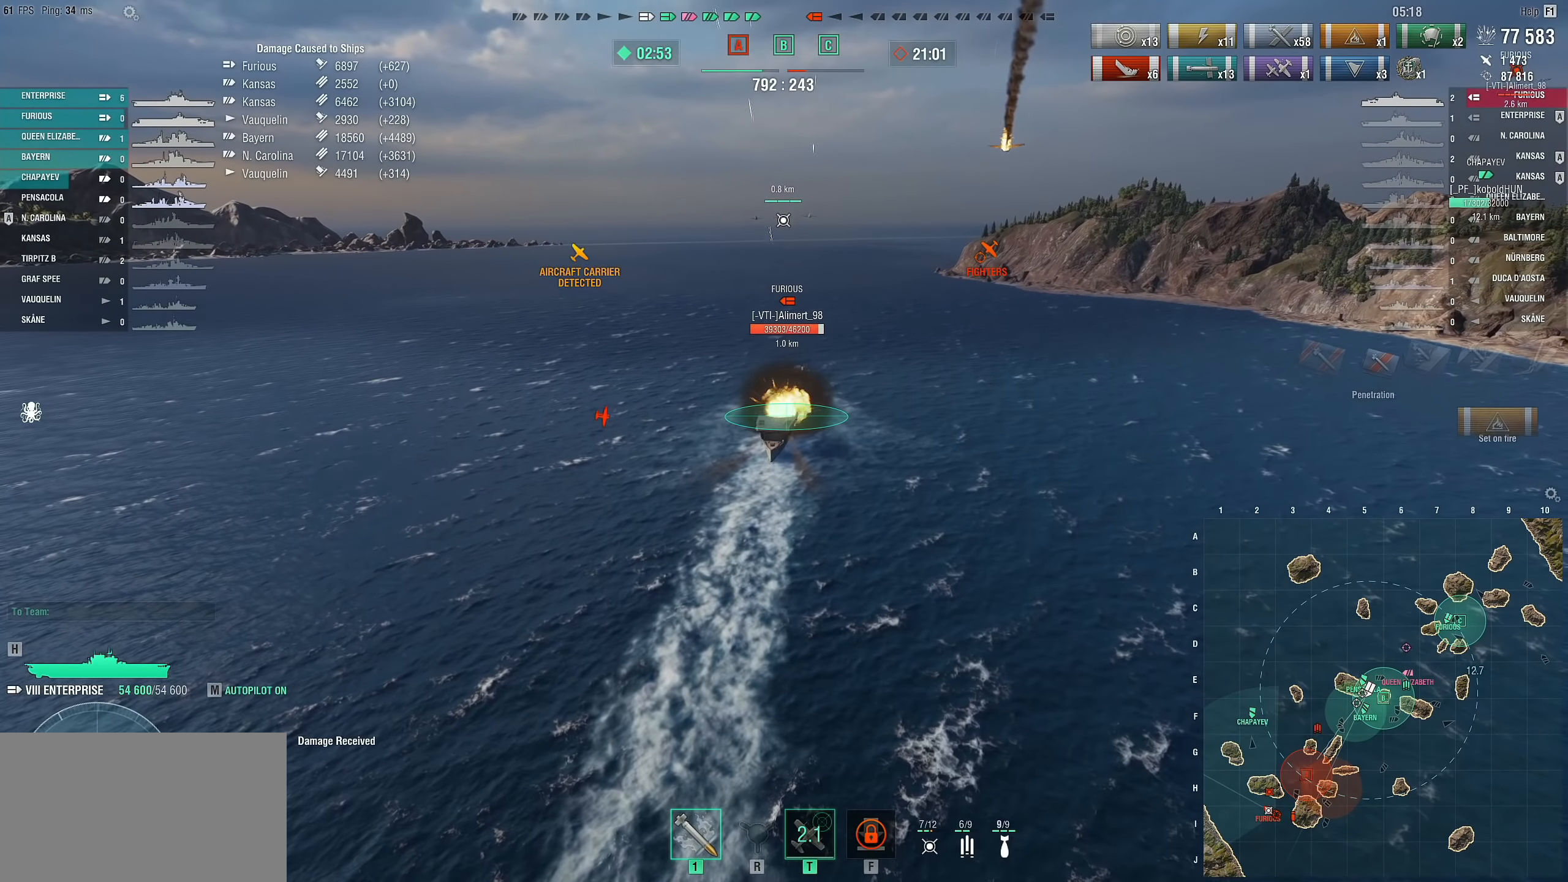
{"keys": [], "mouse": [], "mouse_move": "still", "events": []}
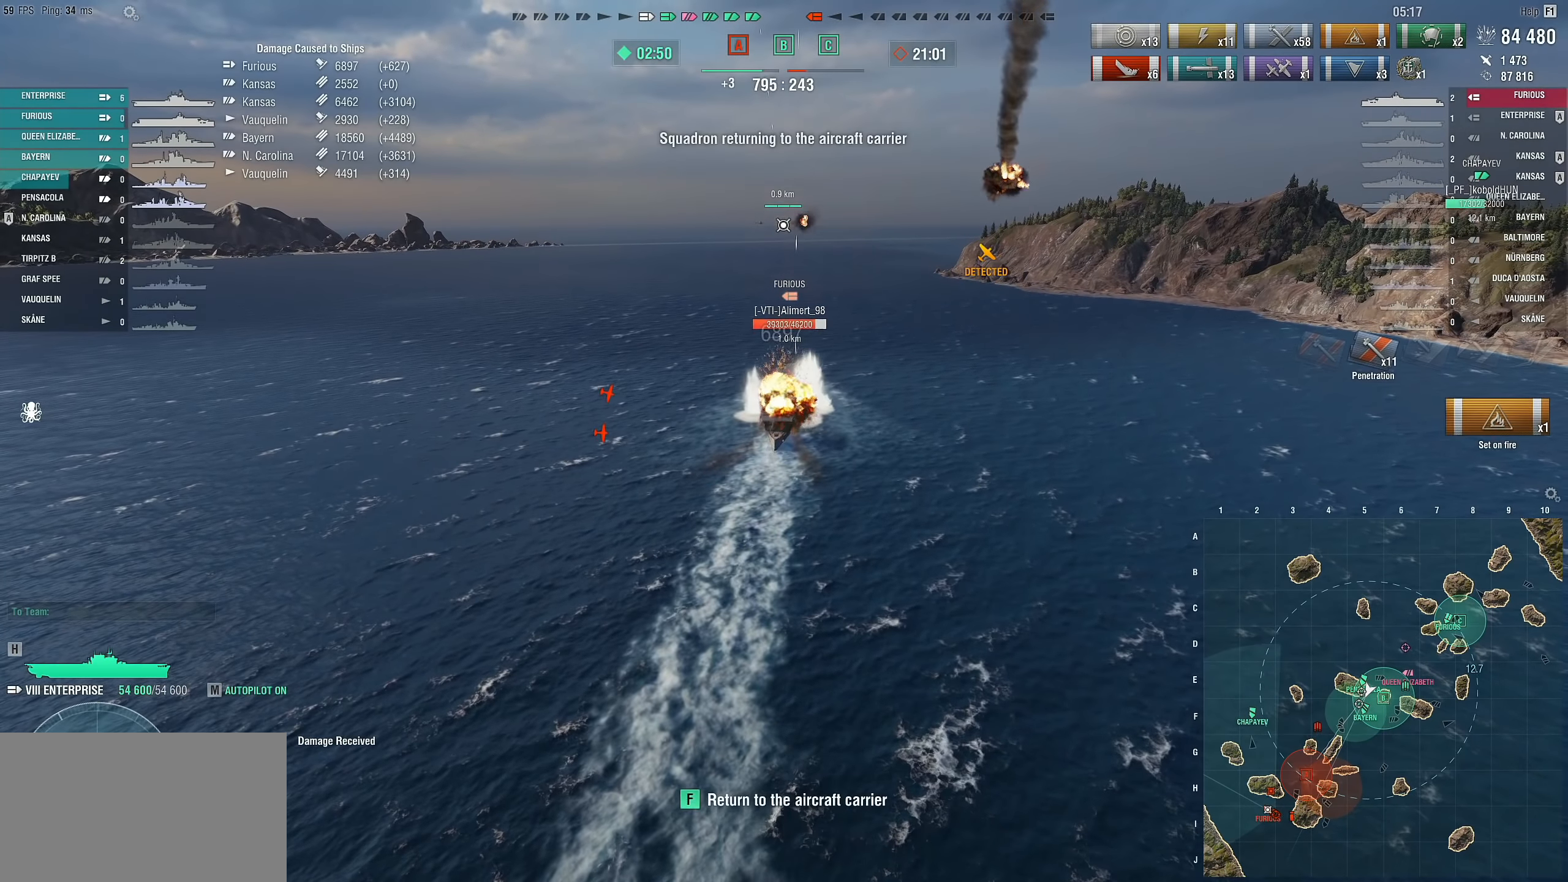
{"keys": [], "mouse": [], "mouse_move": "still", "events": [[350, "f", "down"], [500, "f", "up"]]}
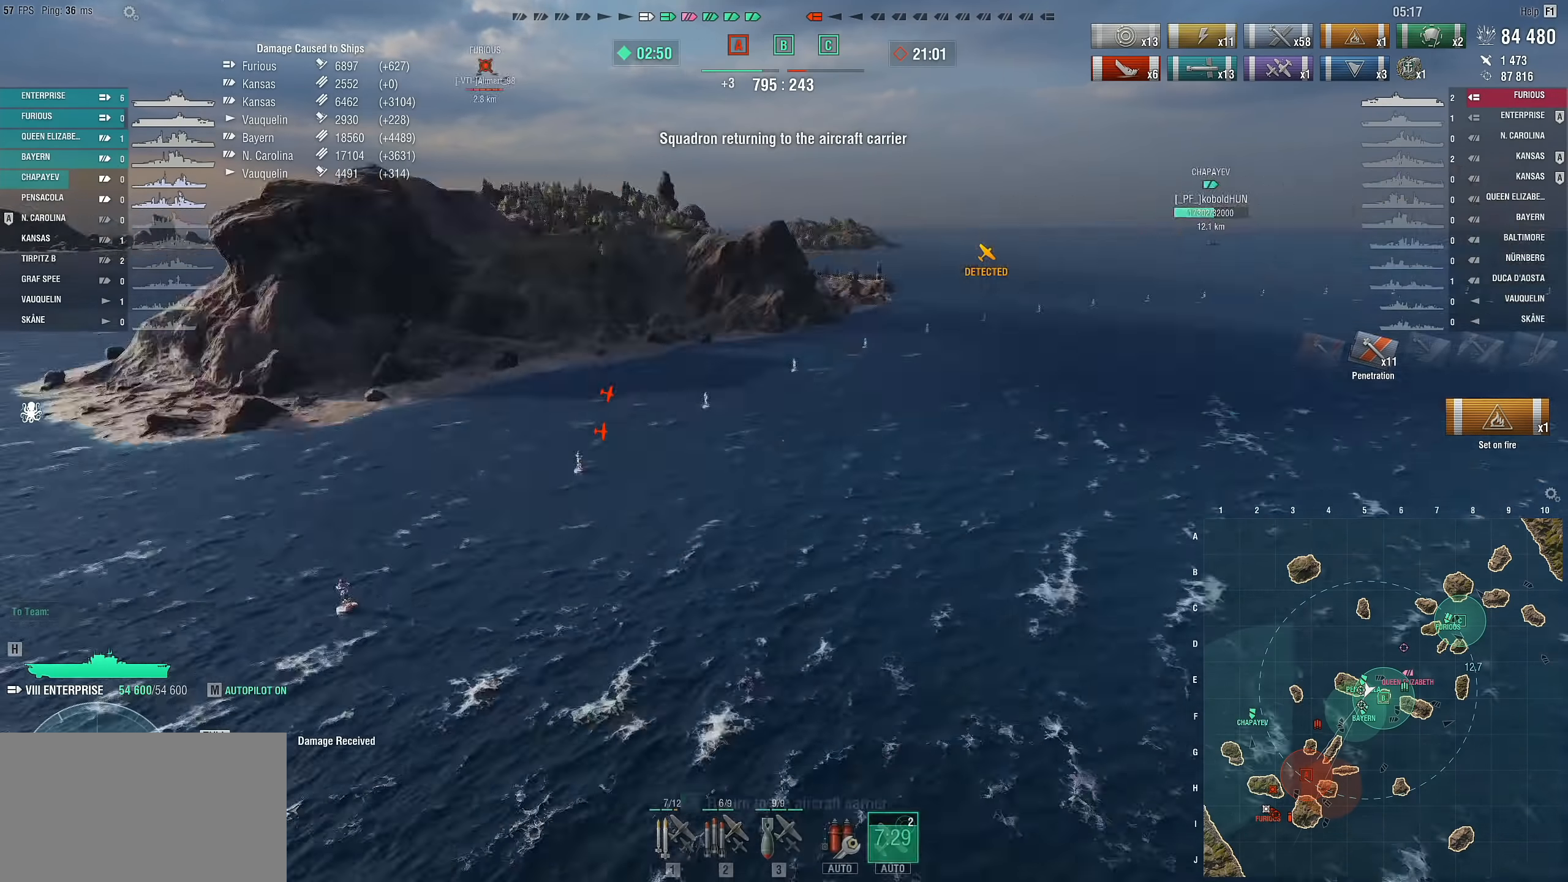
{"keys": [], "mouse": [], "mouse_move": "still", "events": []}
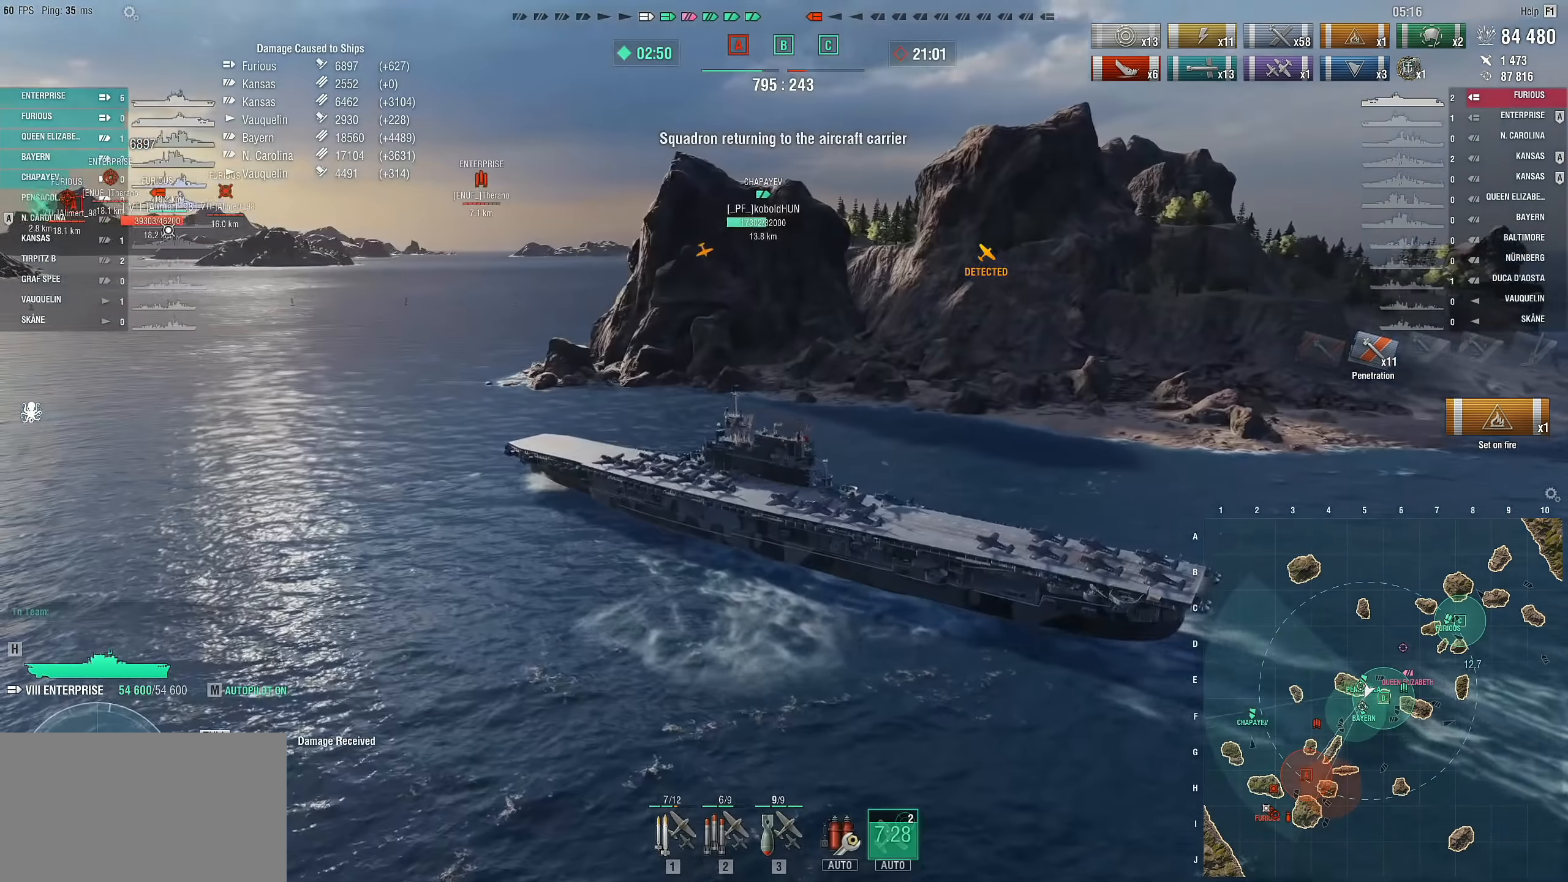
{"keys": [], "mouse": [], "mouse_move": "left", "events": []}
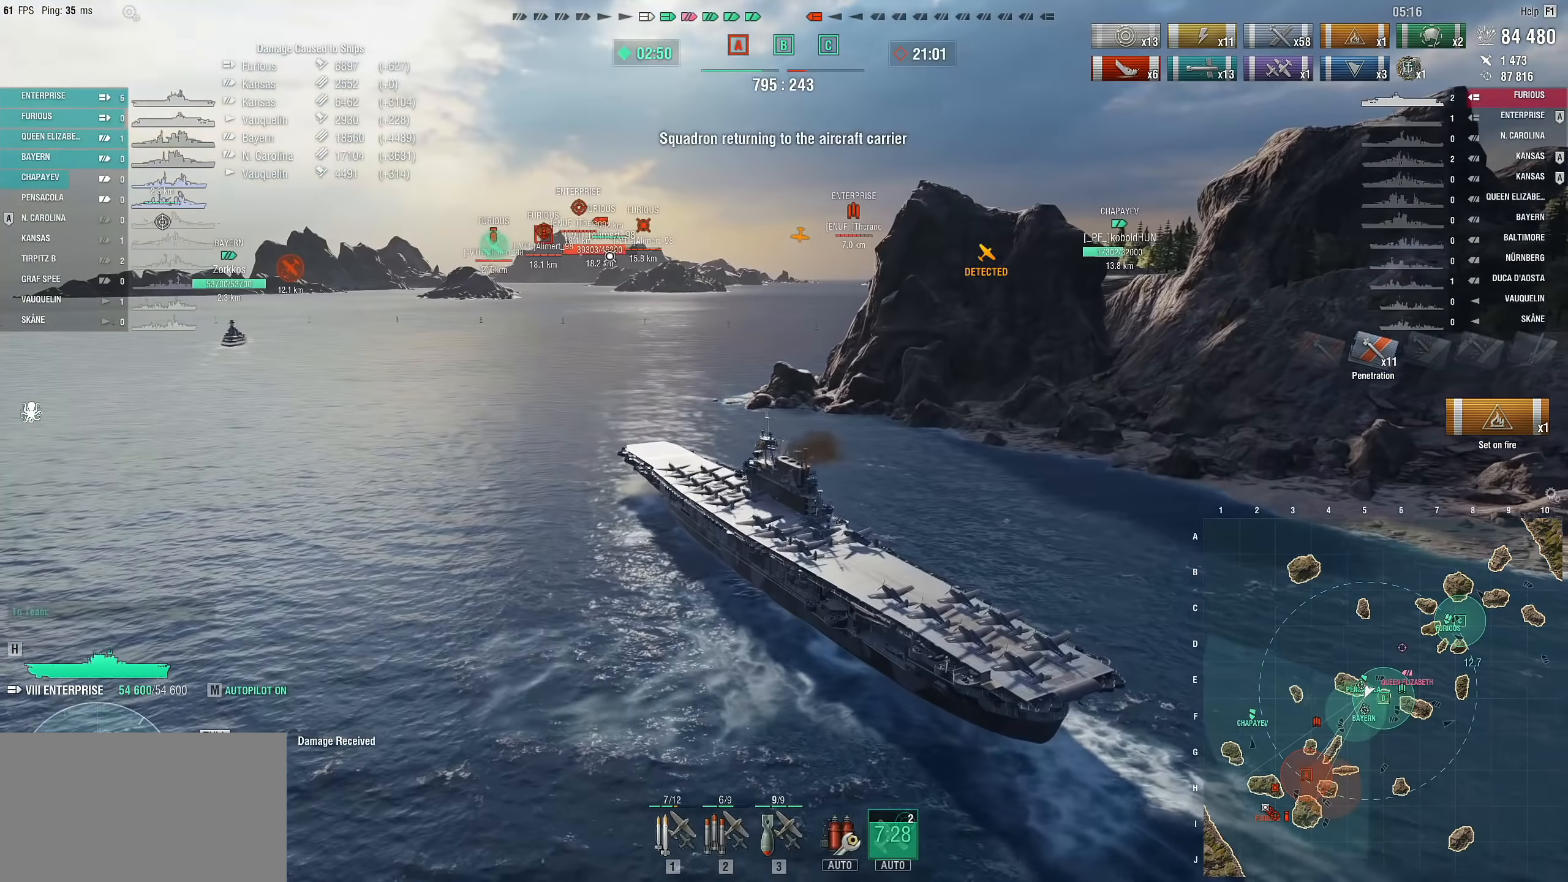
{"keys": [], "mouse": [], "mouse_move": "still", "events": [[66, "2", "down"], [116, "2", "up"], [266, "2", "down"], [350, "2", "up"]]}
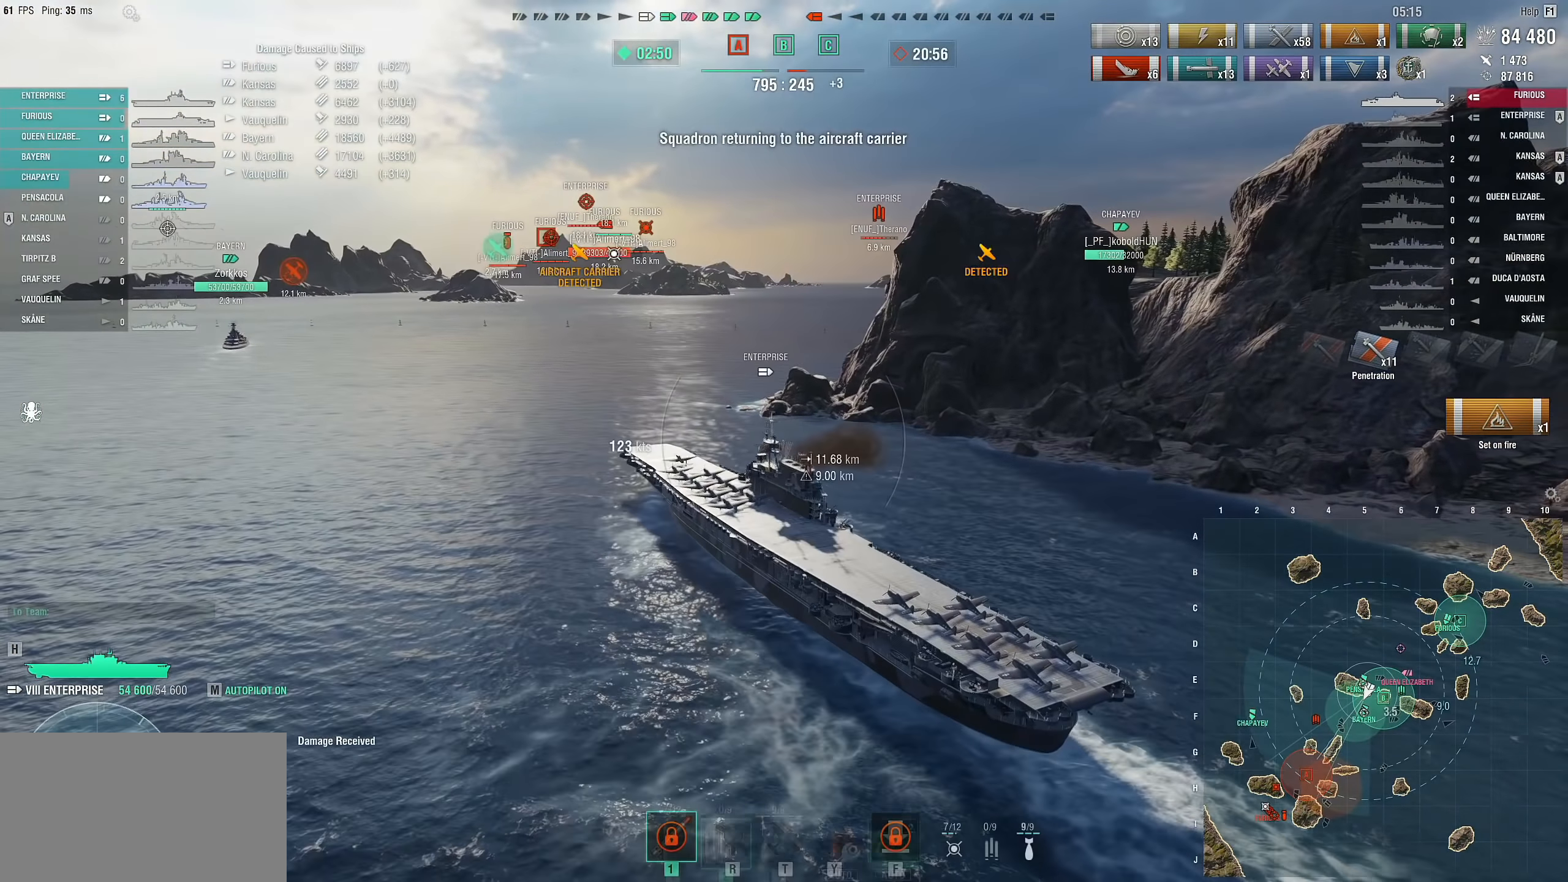
{"keys": [], "mouse": [], "mouse_move": "still", "events": []}
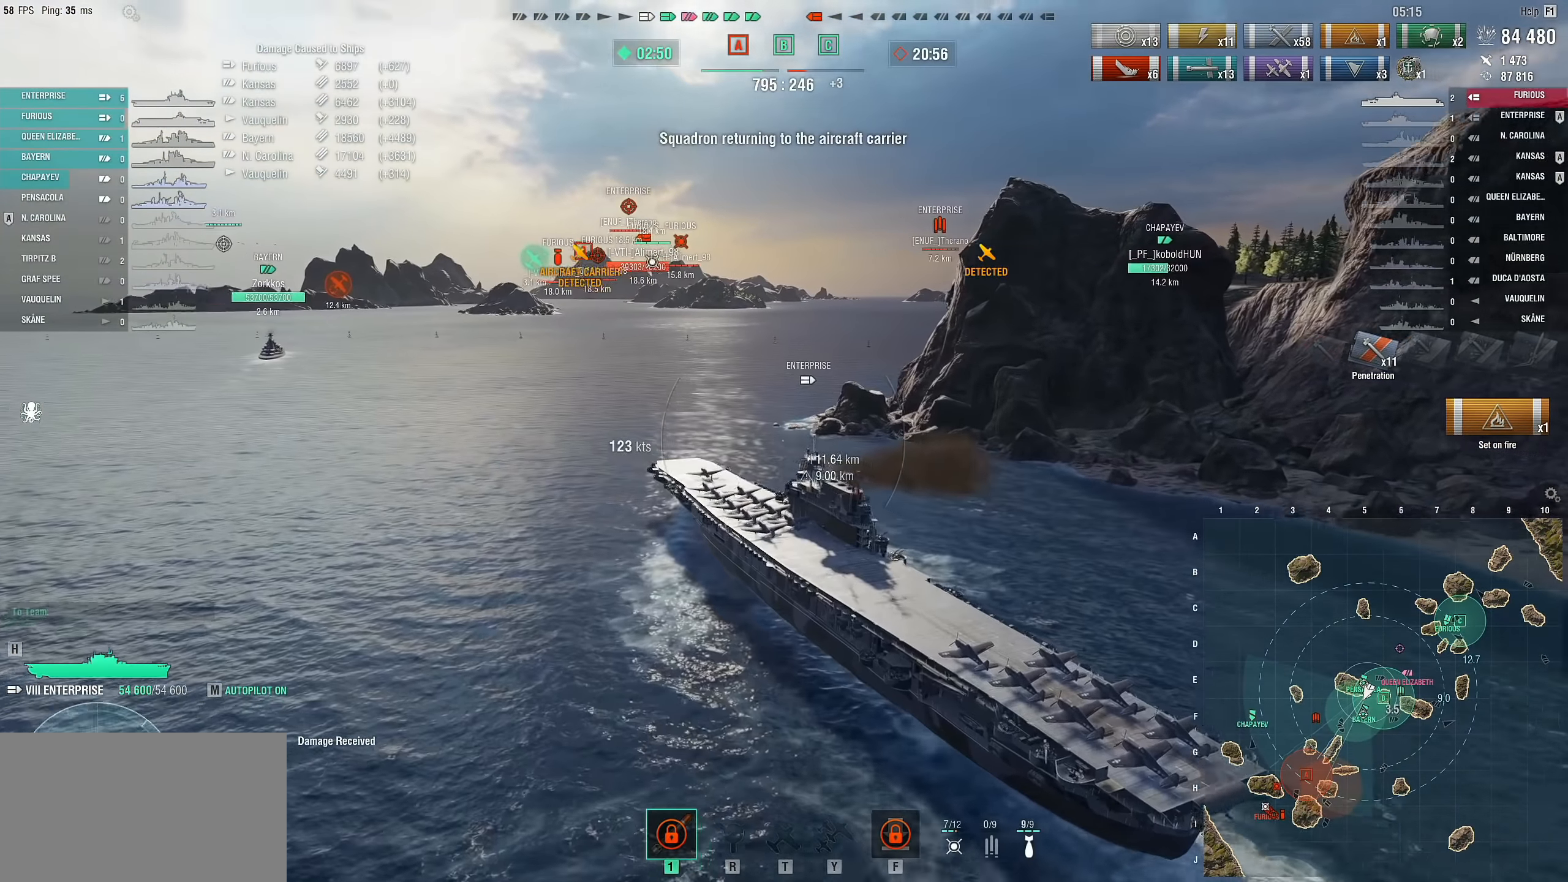
{"keys": [], "mouse": [], "mouse_move": "still", "events": []}
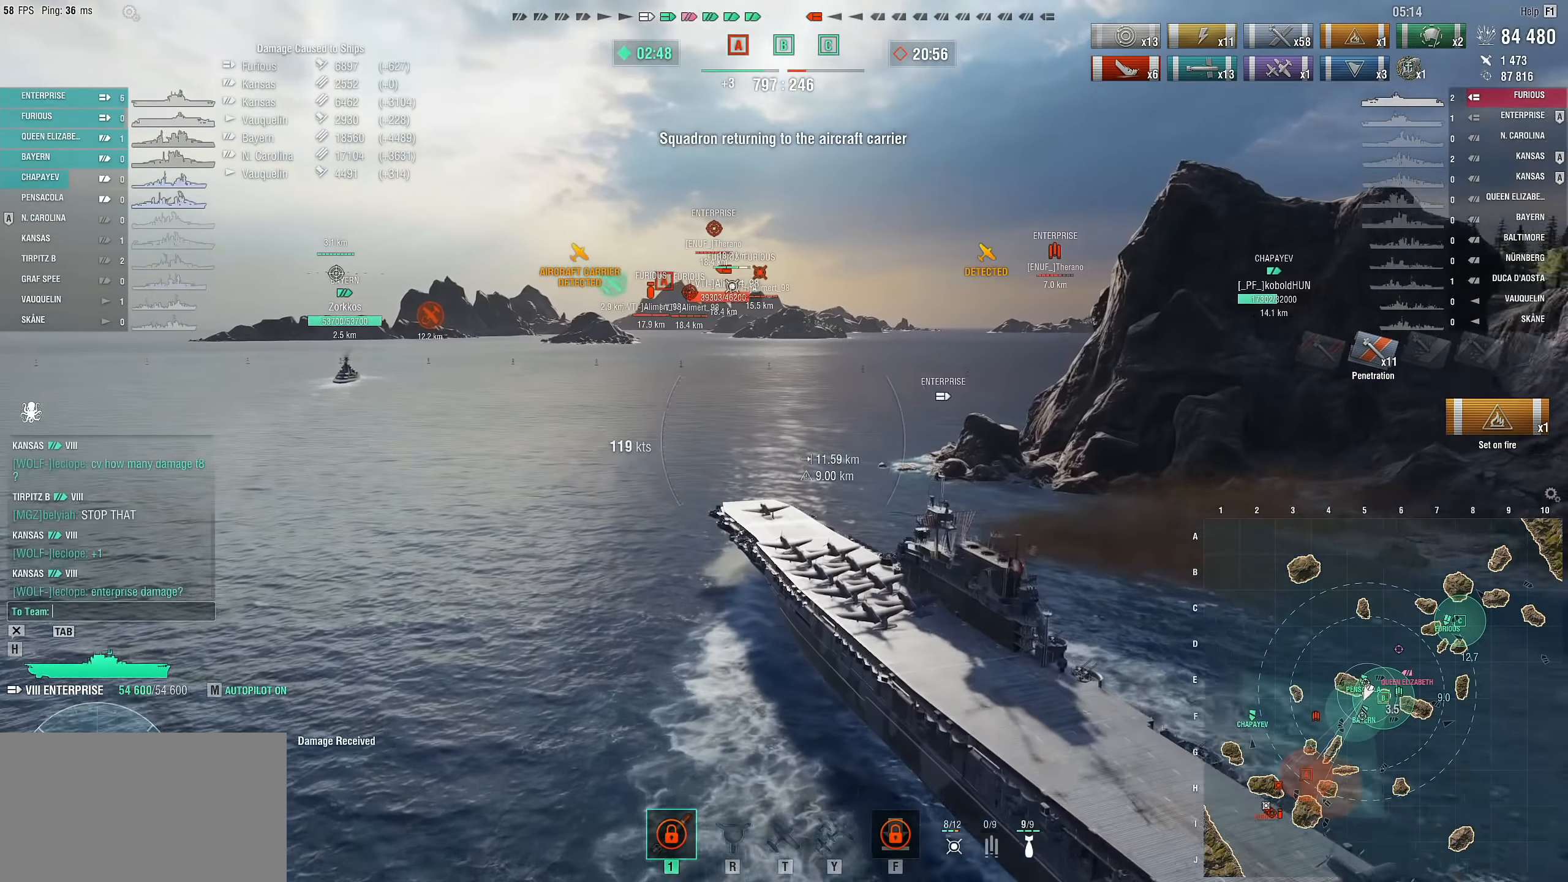
{"keys": ["t"], "mouse": [], "mouse_move": "still", "events": [[450, "t", "down"]]}
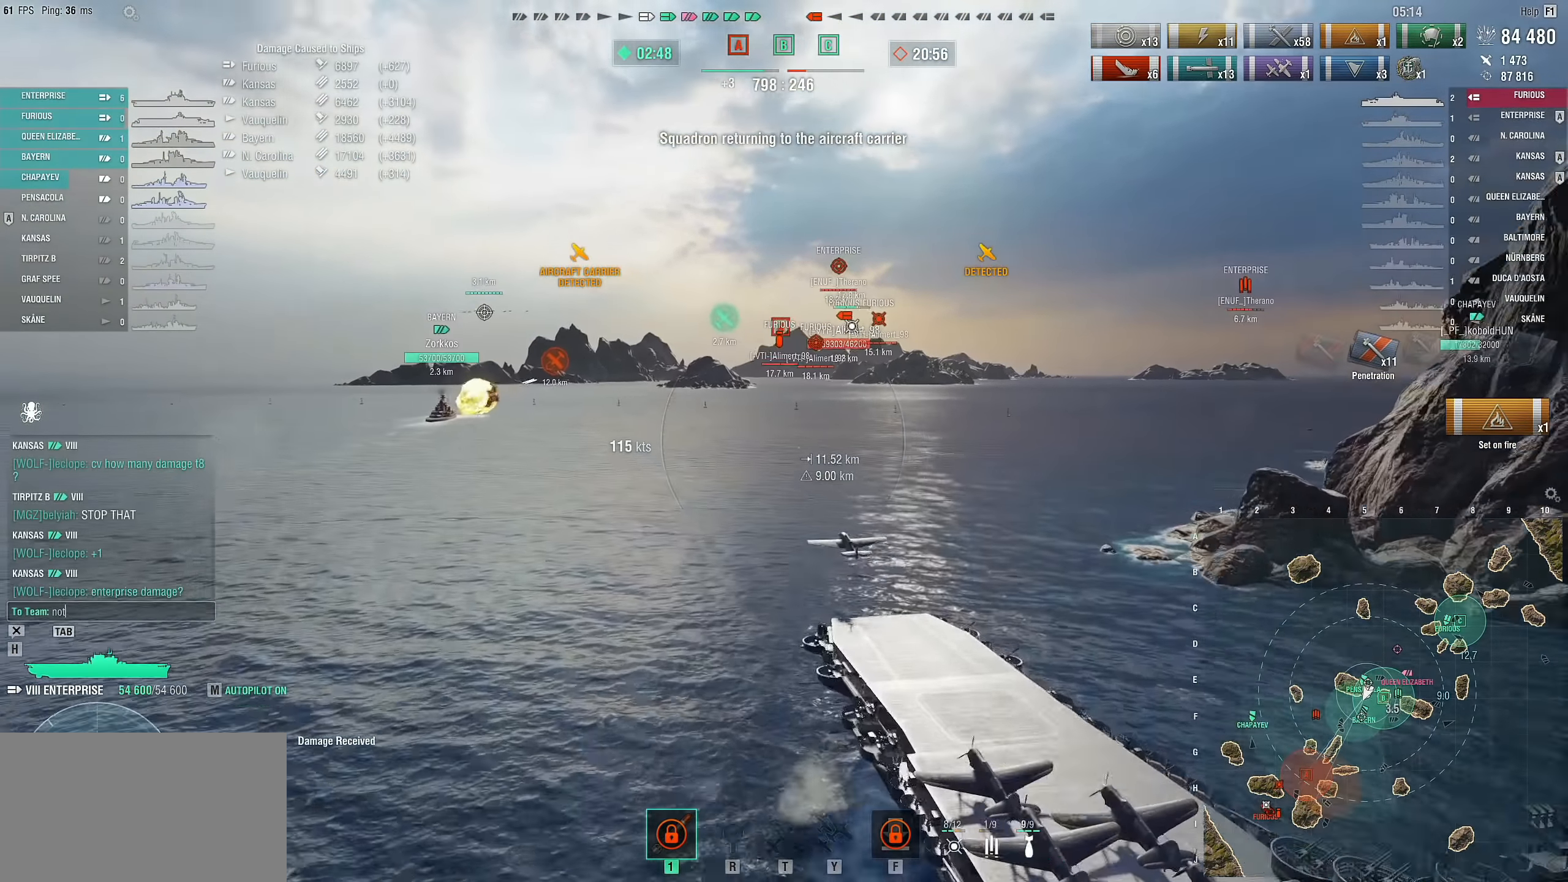
{"keys": [], "mouse": [], "mouse_move": "still", "events": [[83, "t", "up"], [133, "space", "down"], [233, "space", "up"]]}
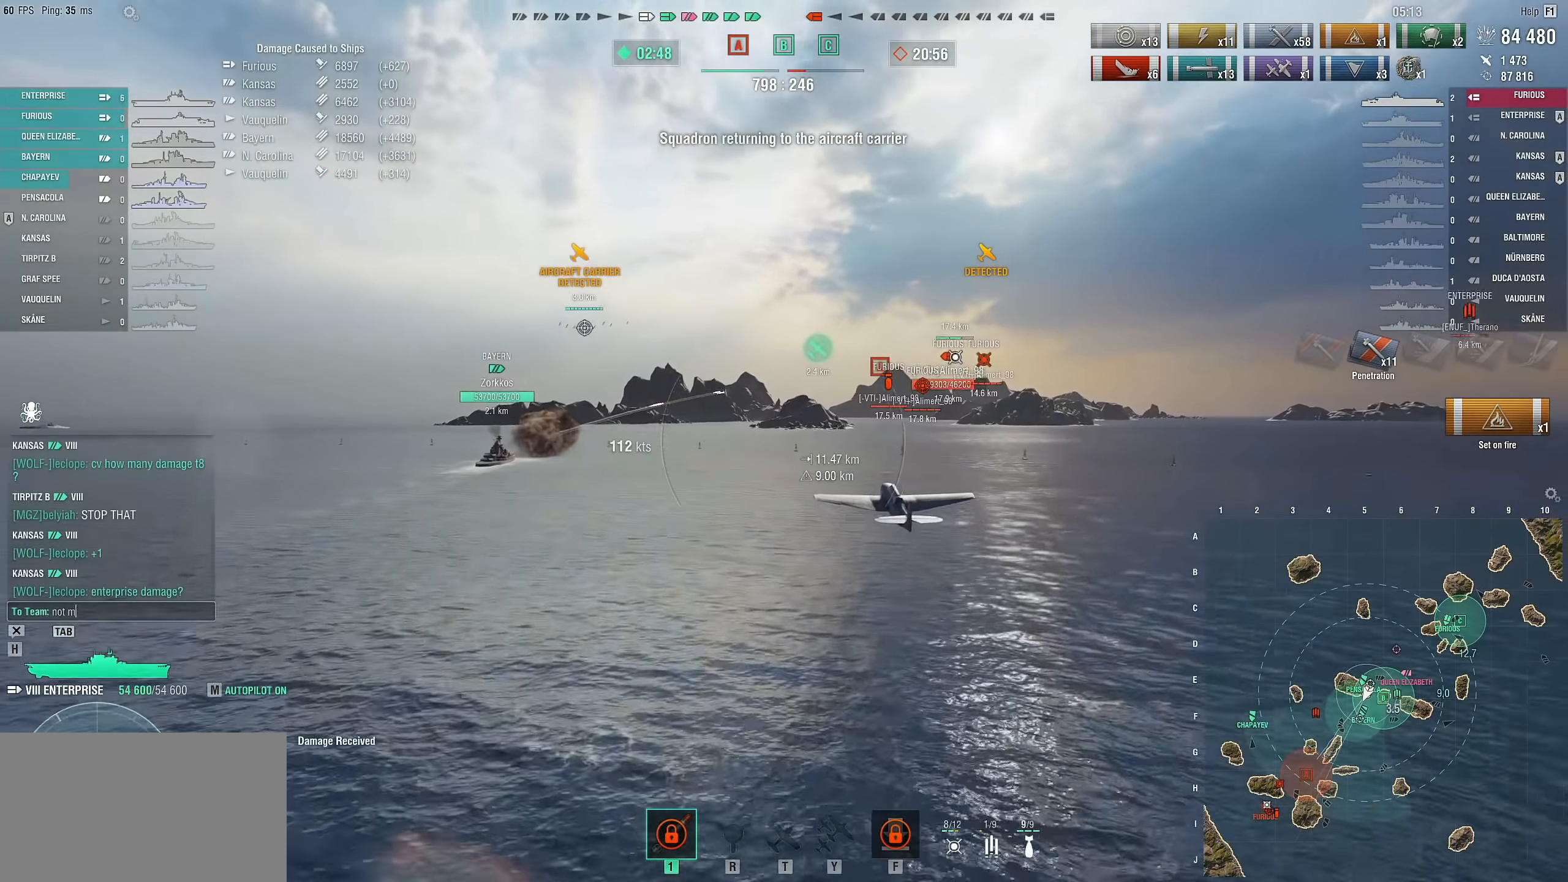
{"keys": [], "mouse": [], "mouse_move": "still", "events": [[150, "c", "down"], [283, "c", "up"]]}
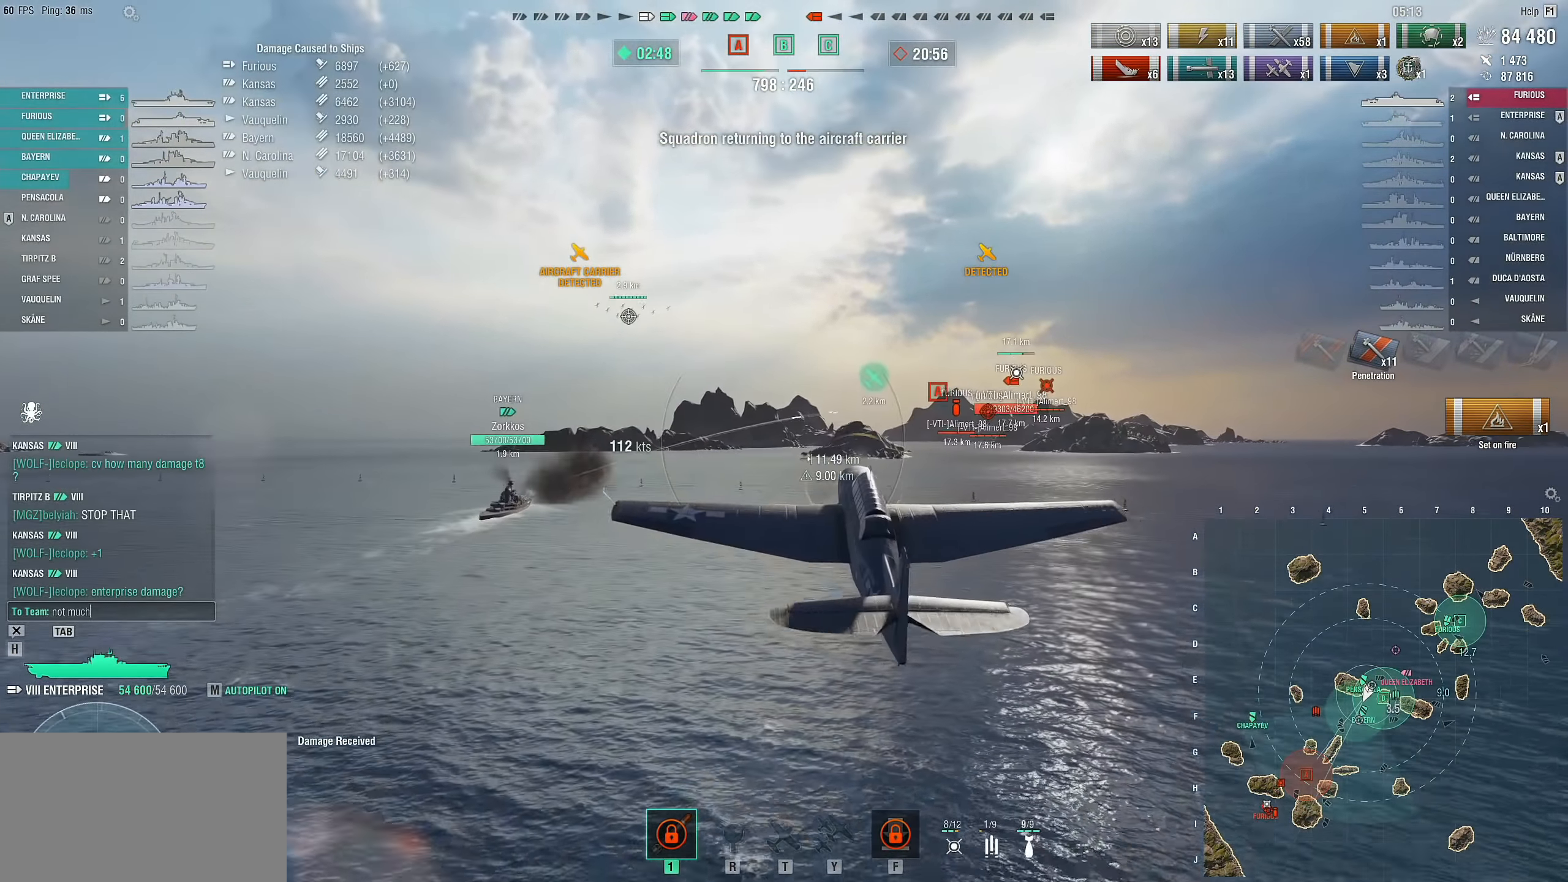
{"keys": [], "mouse": [], "mouse_move": "still", "events": []}
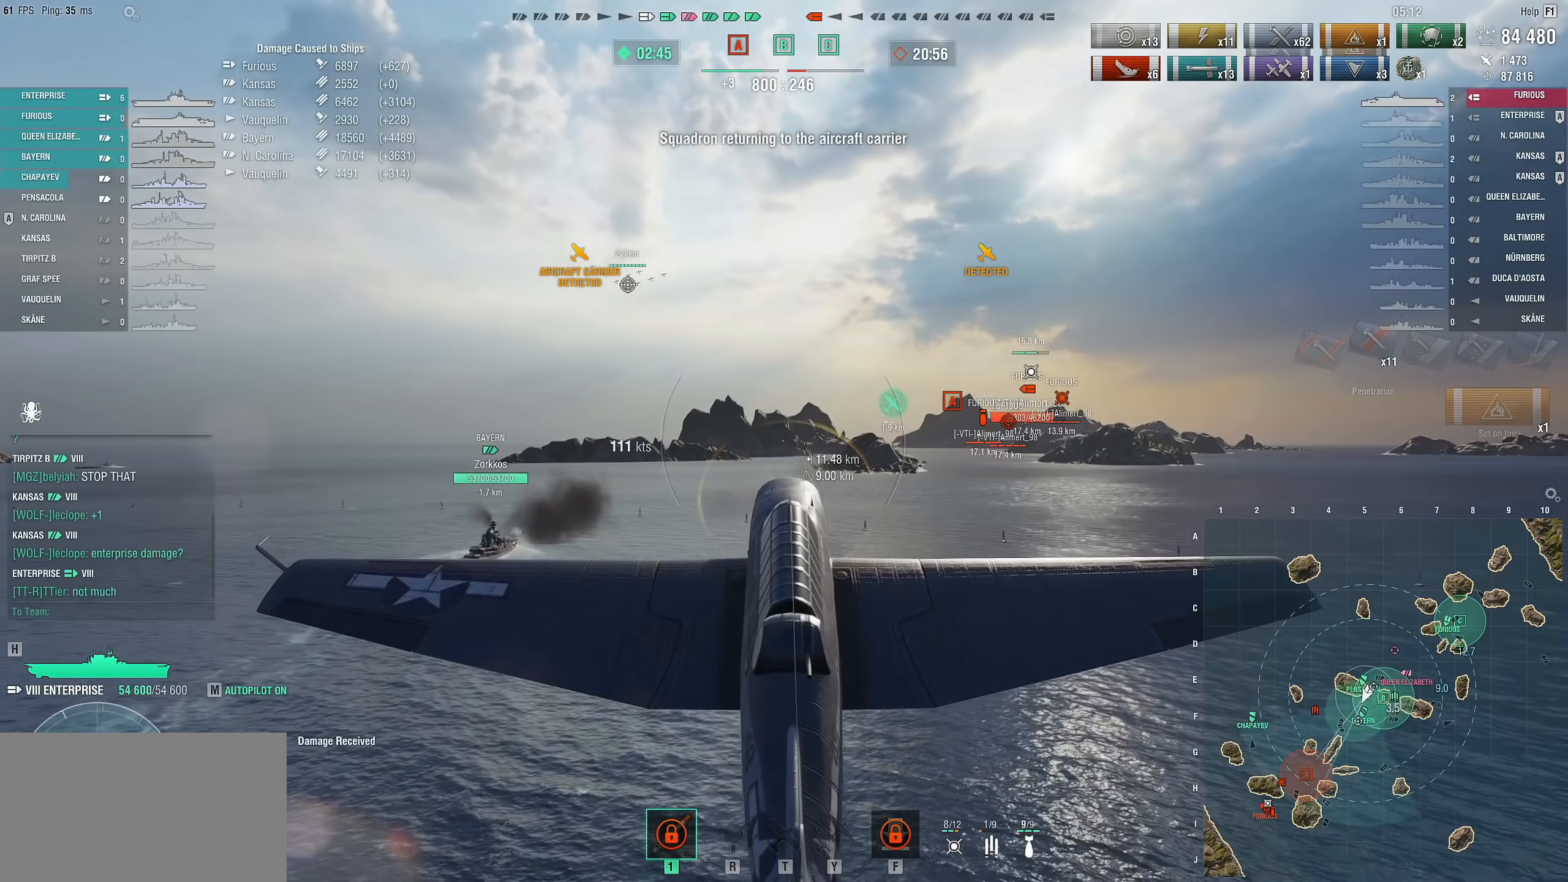
{"keys": ["w"], "mouse": [], "mouse_move": "still", "events": [[267, "w", "down"]]}
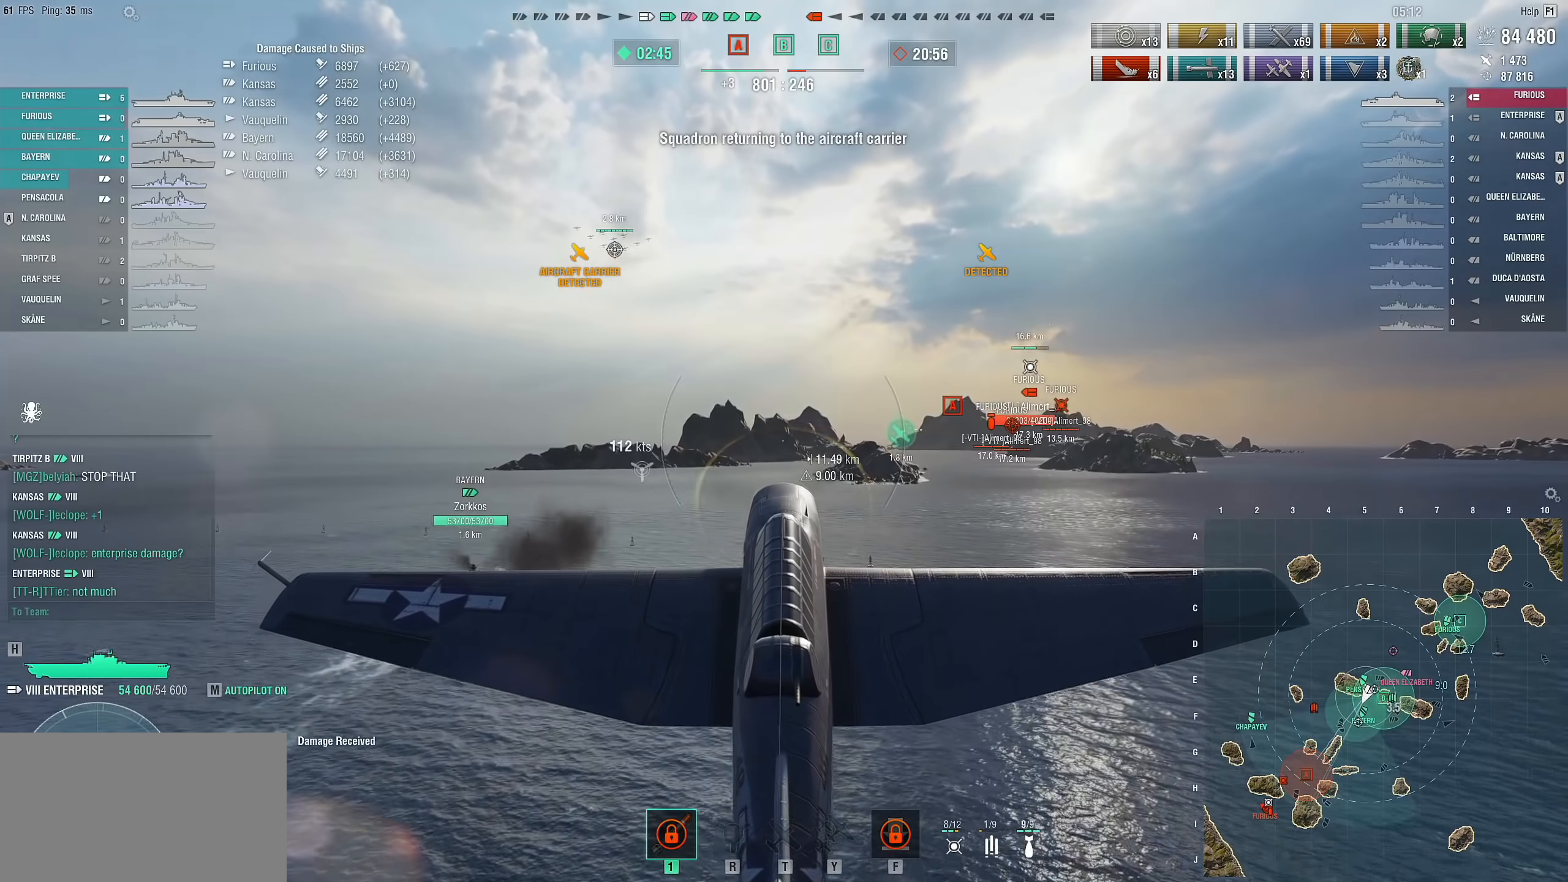
{"keys": ["w"], "mouse": [], "mouse_move": "still", "events": []}
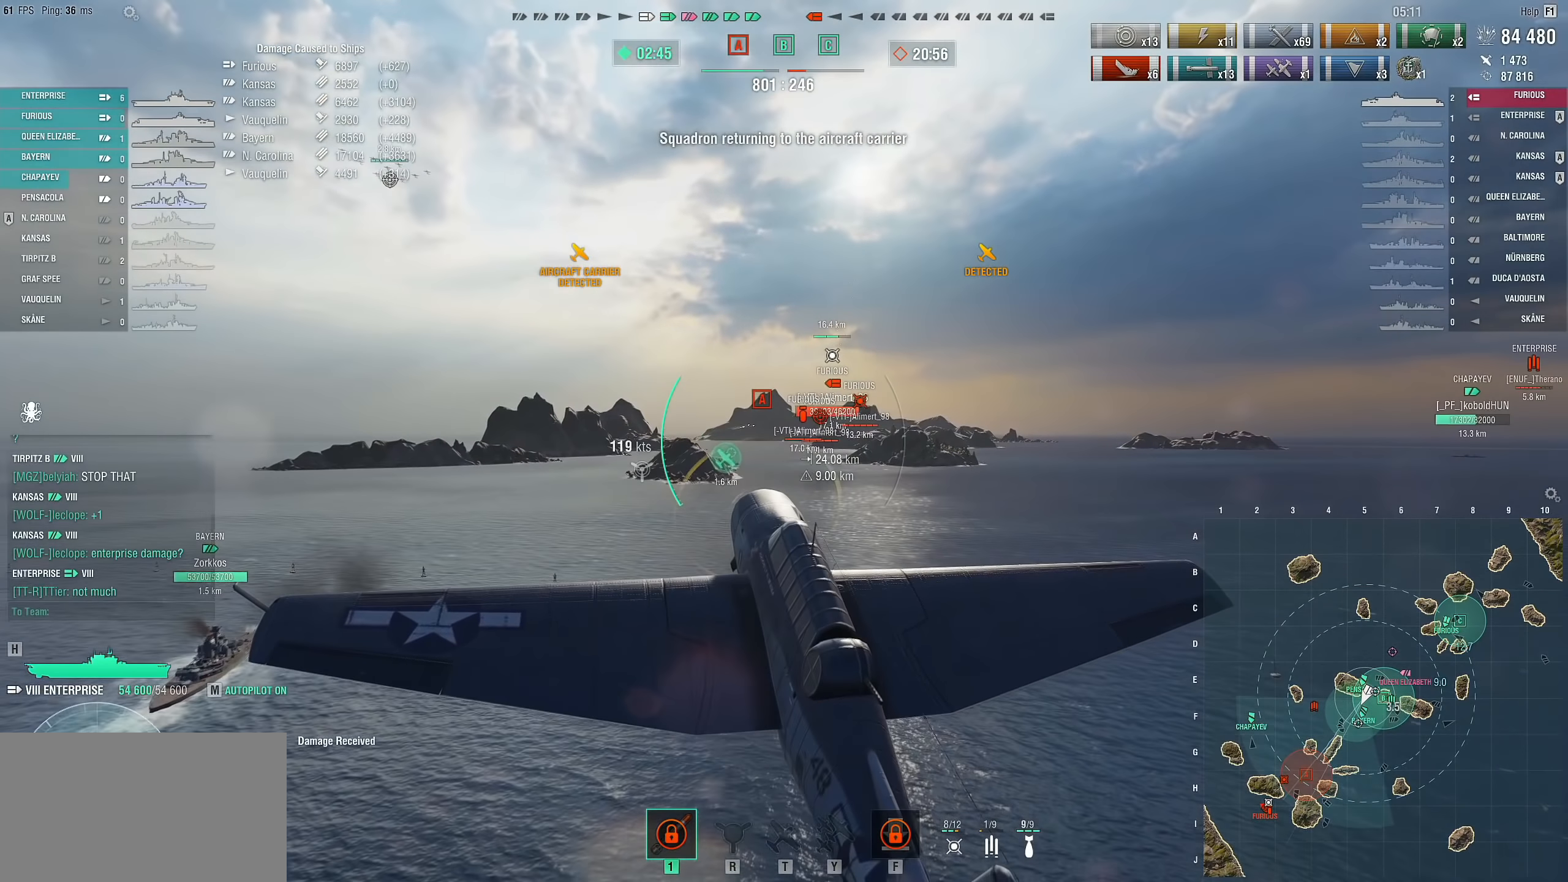
{"keys": ["w"], "mouse": [], "mouse_move": "still", "events": []}
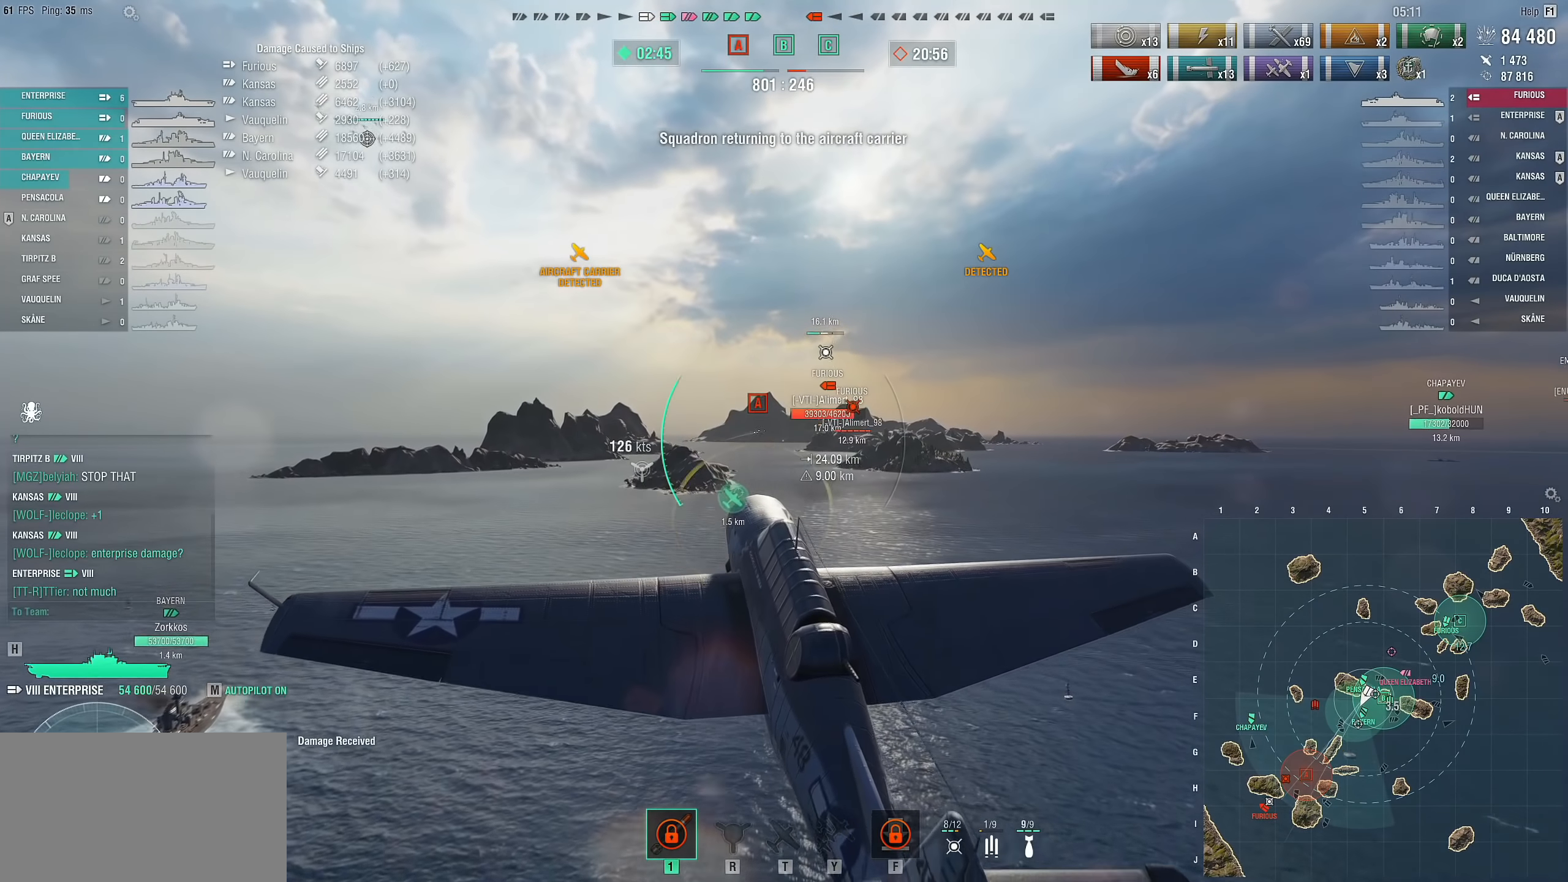
{"keys": [], "mouse": [], "mouse_move": "still", "events": [[83, "w", "up"]]}
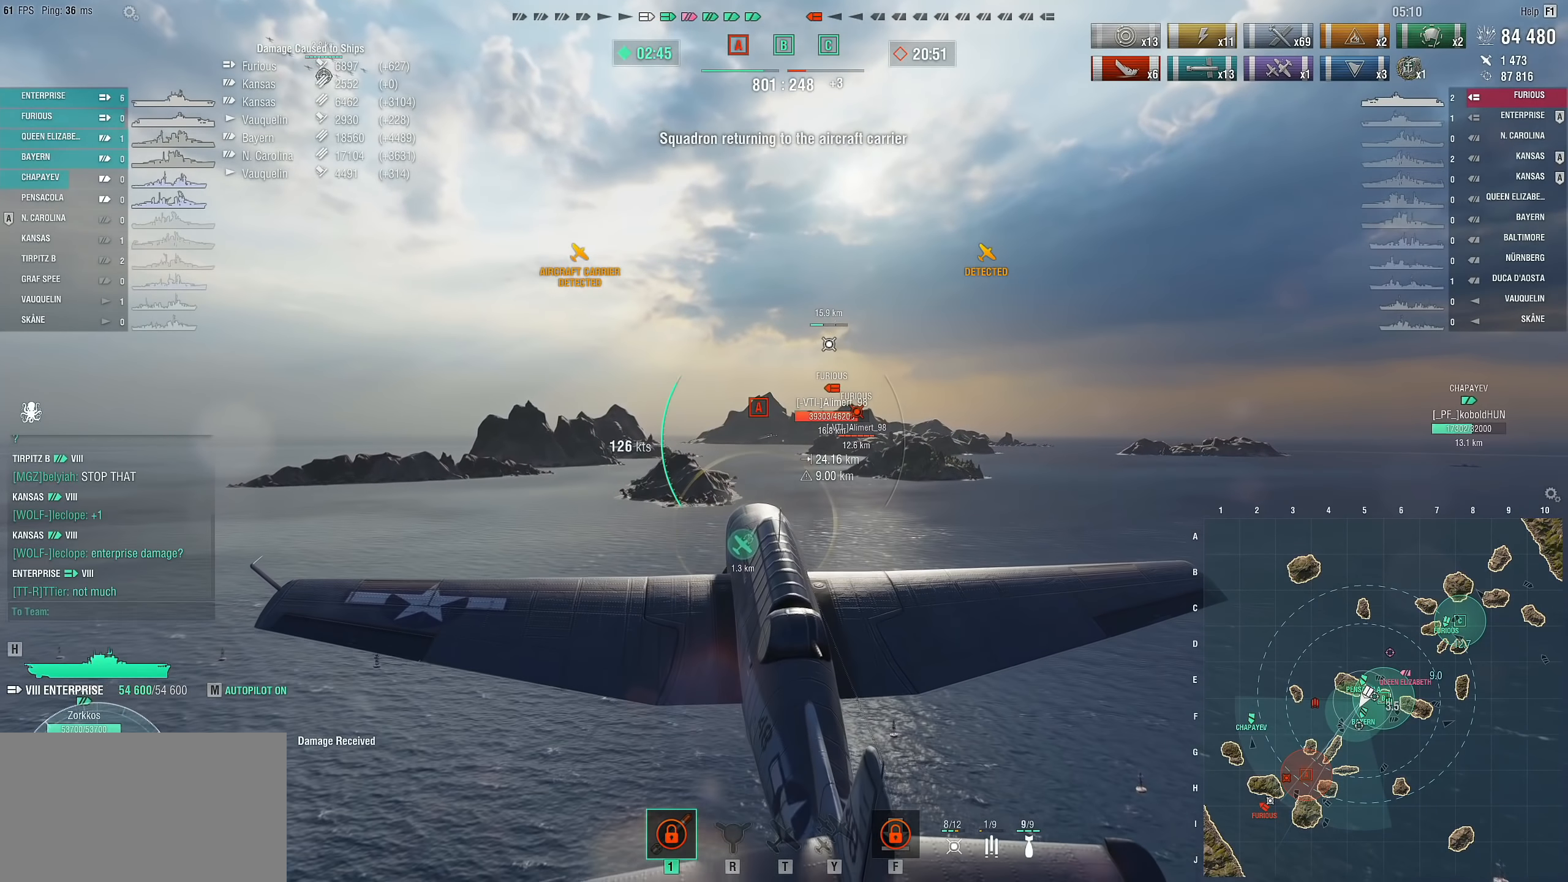
{"keys": [], "mouse": [], "mouse_move": "still", "events": []}
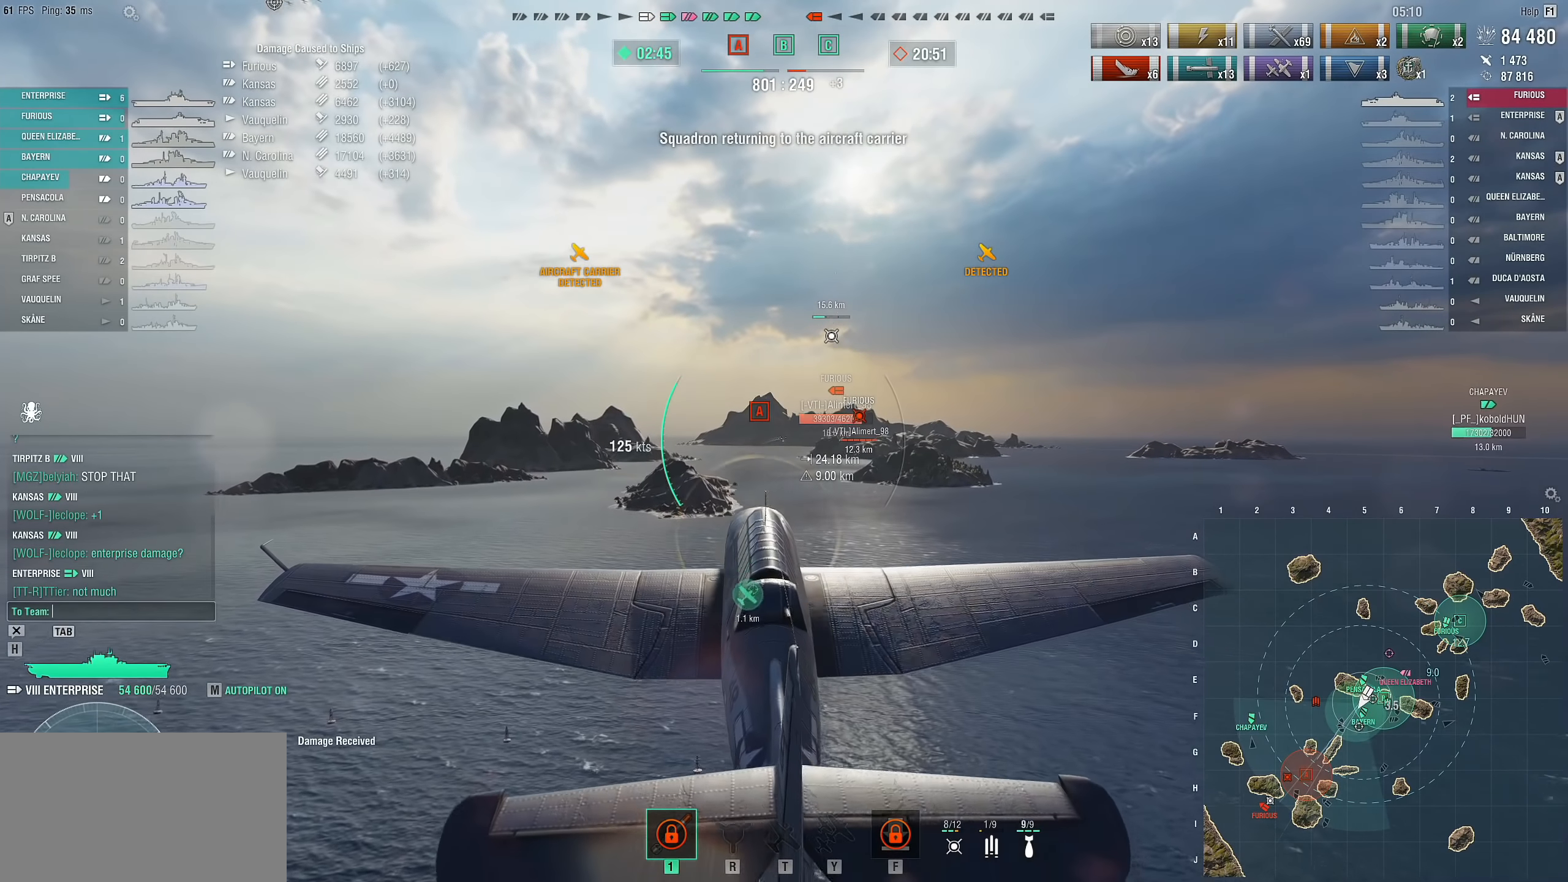
{"keys": [], "mouse": [], "mouse_move": "still", "events": []}
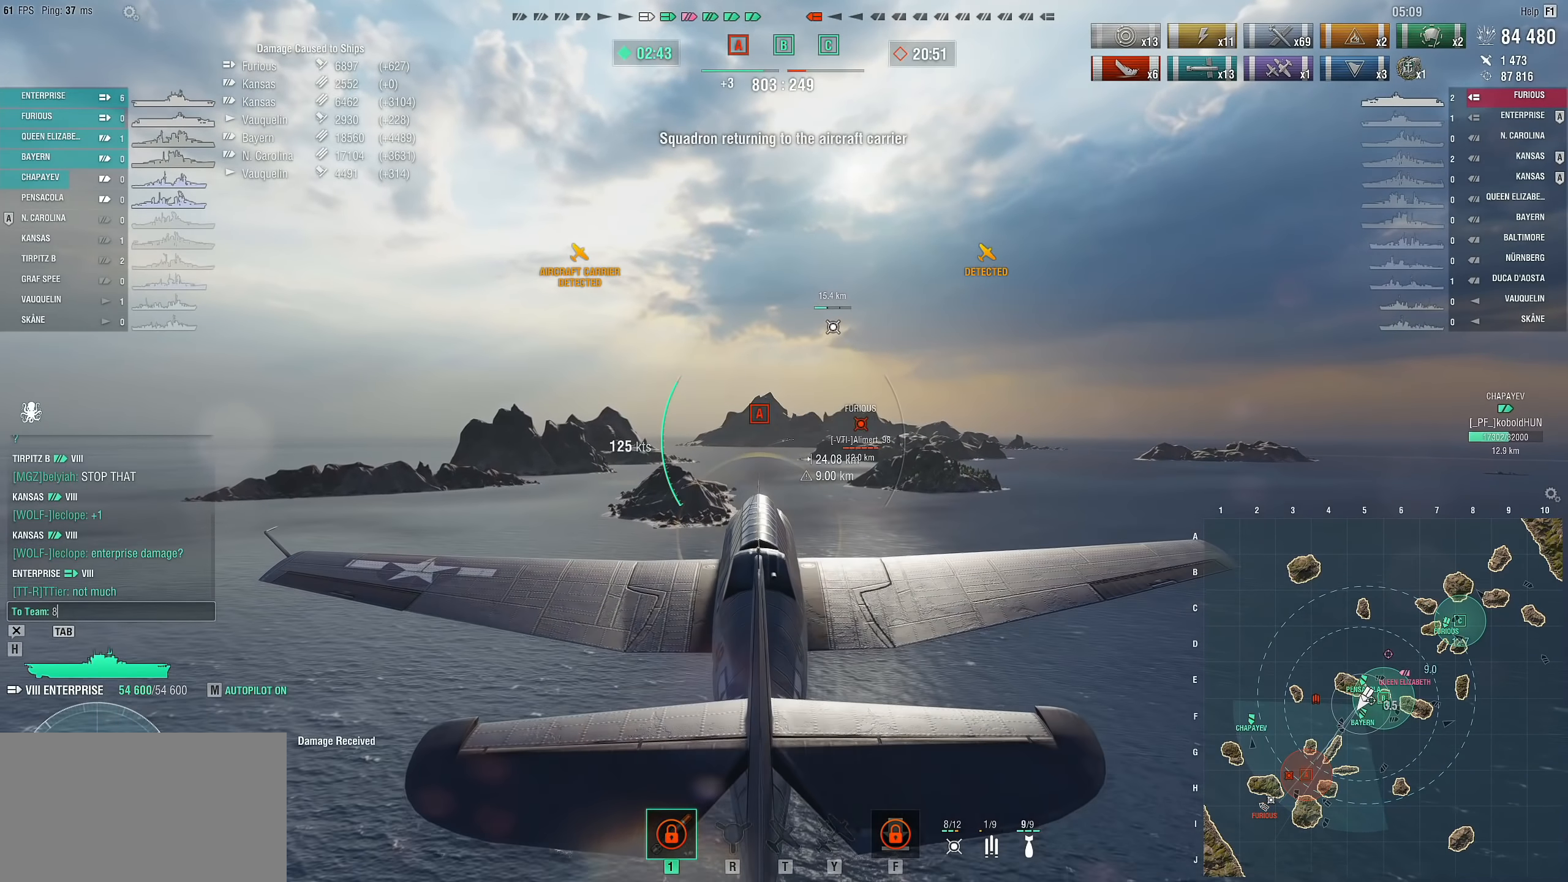
{"keys": [], "mouse": [], "mouse_move": "still", "events": [[33, "5", "down"], [133, "5", "up"]]}
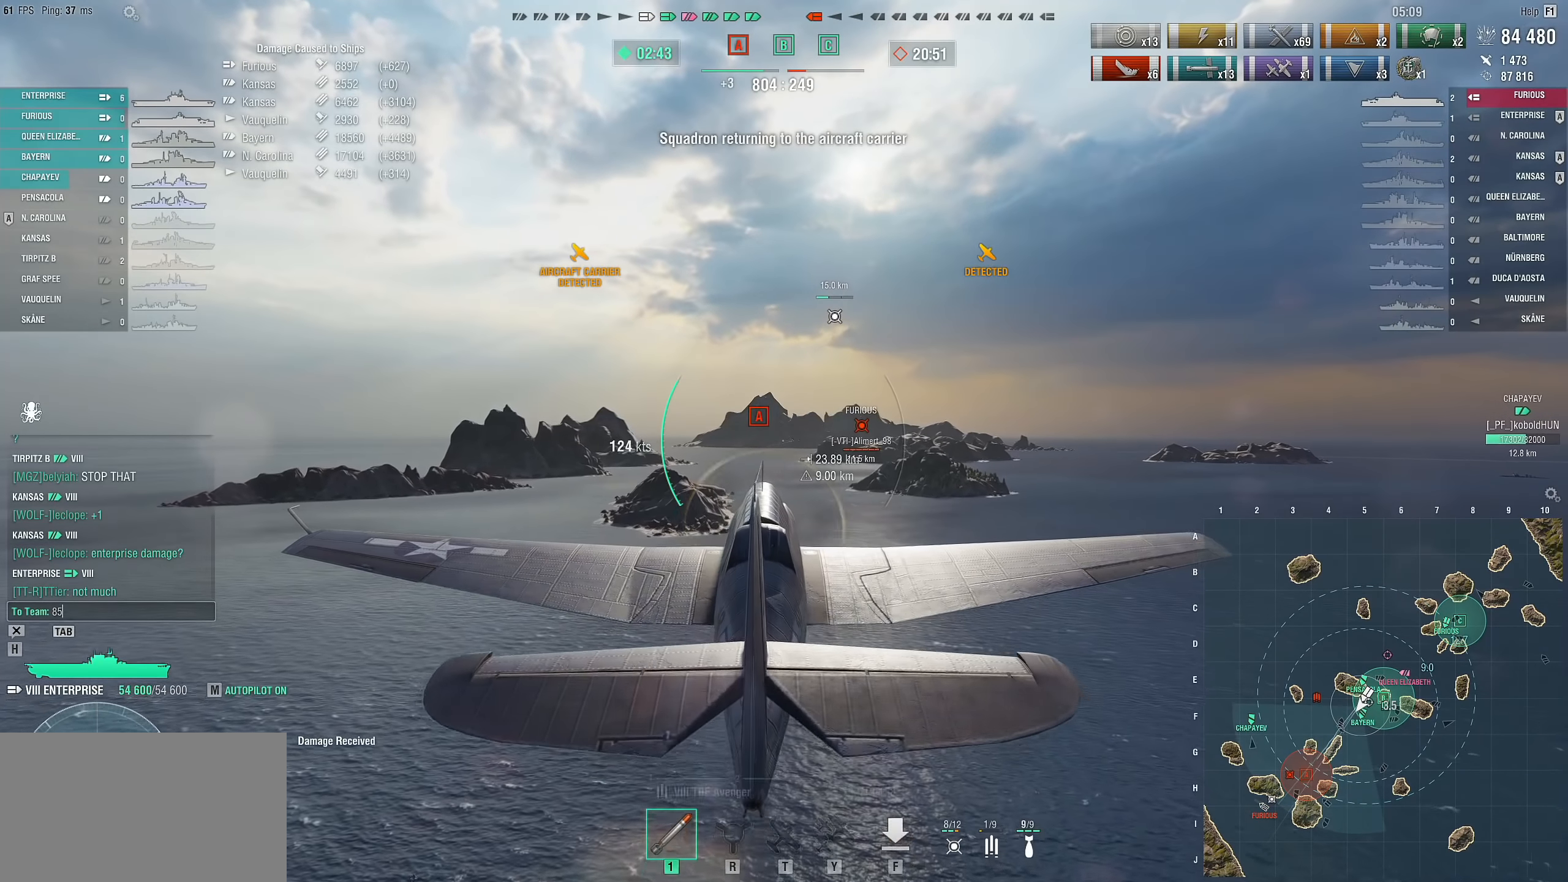
{"keys": [], "mouse": [], "mouse_move": "still", "events": []}
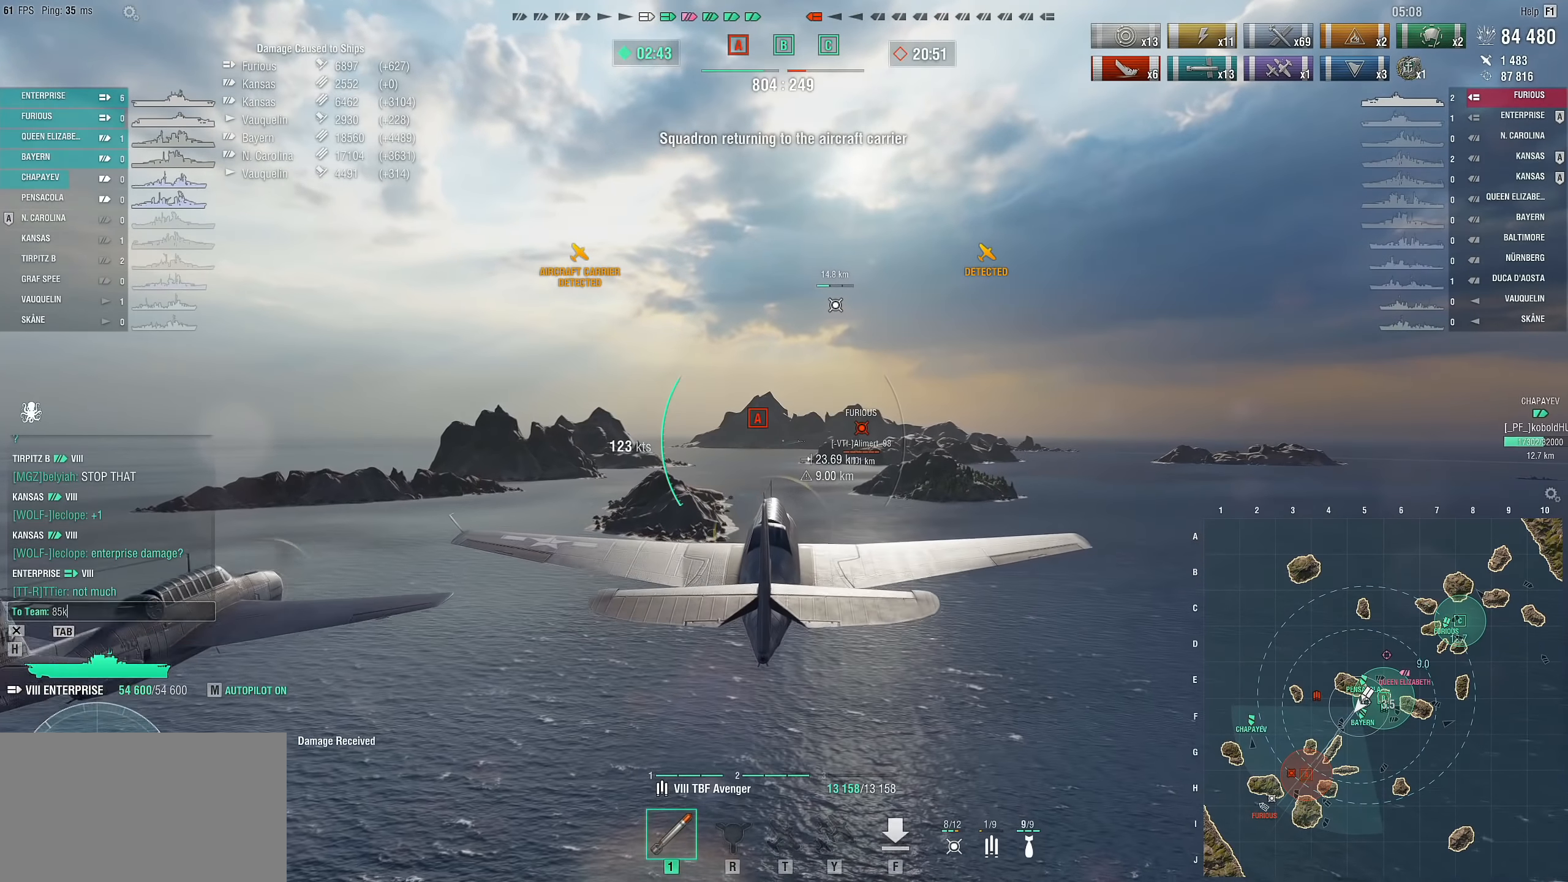
{"keys": [], "mouse": [], "mouse_move": "still", "events": []}
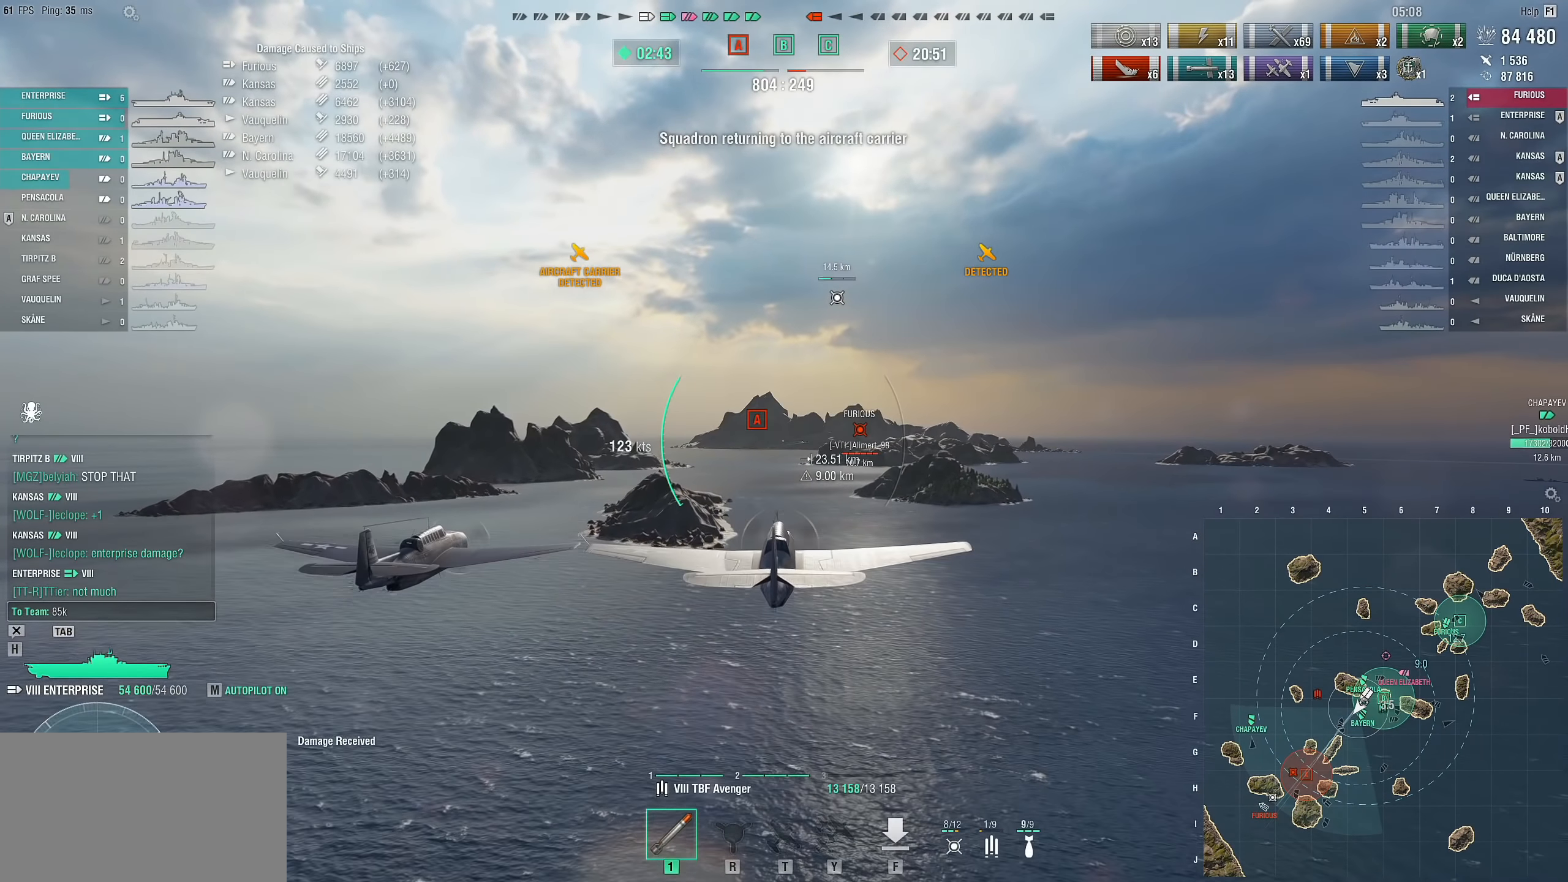
{"keys": [], "mouse": [], "mouse_move": "still", "events": []}
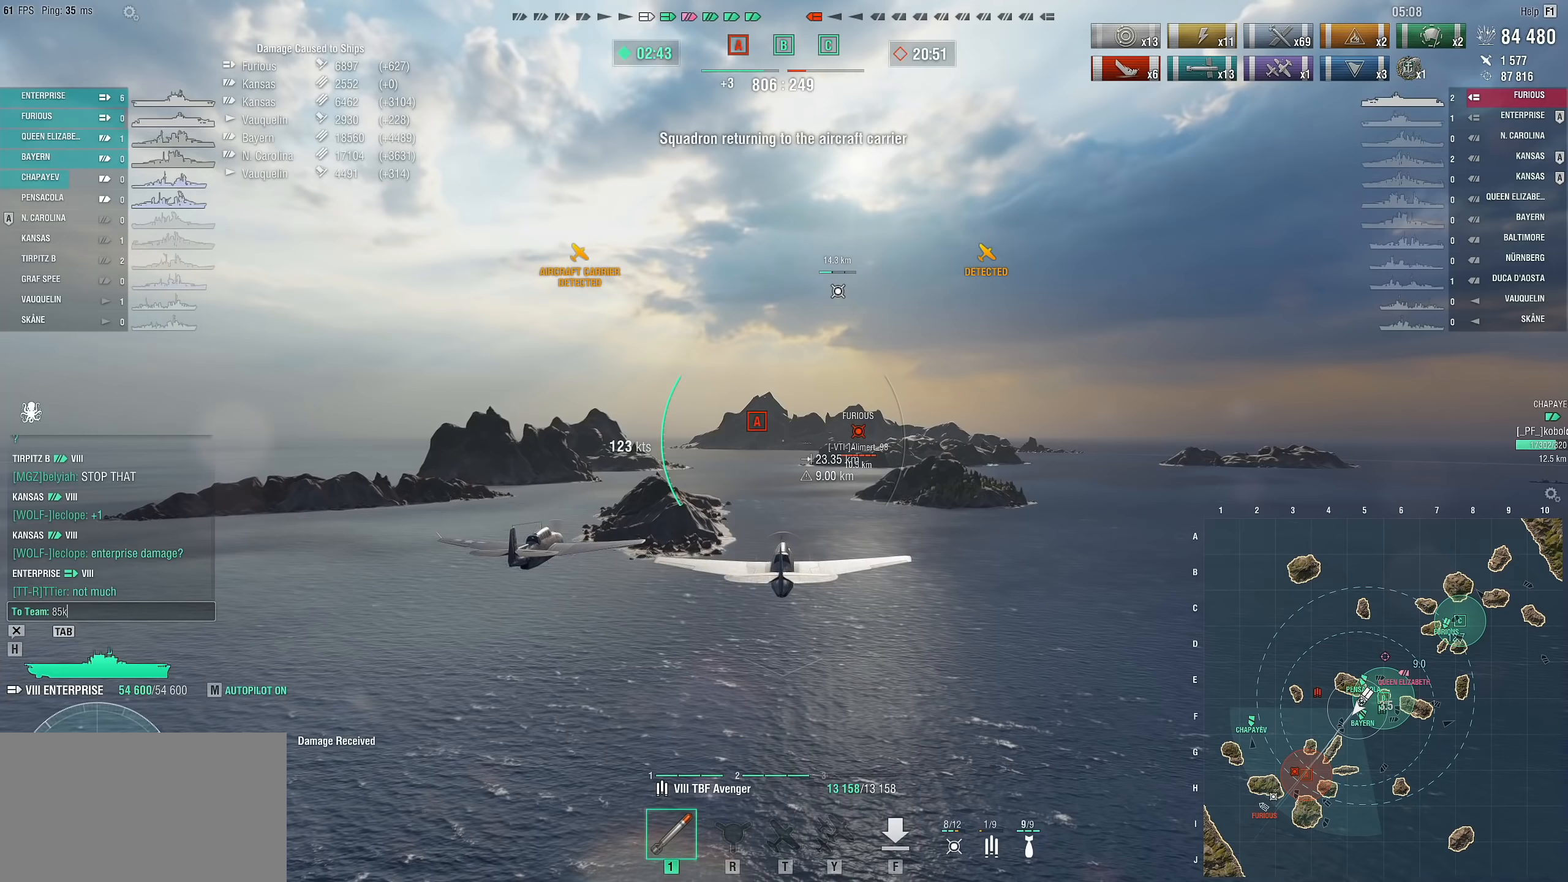
{"keys": ["space"], "mouse": [], "mouse_move": "still", "events": [[433, "space", "down"]]}
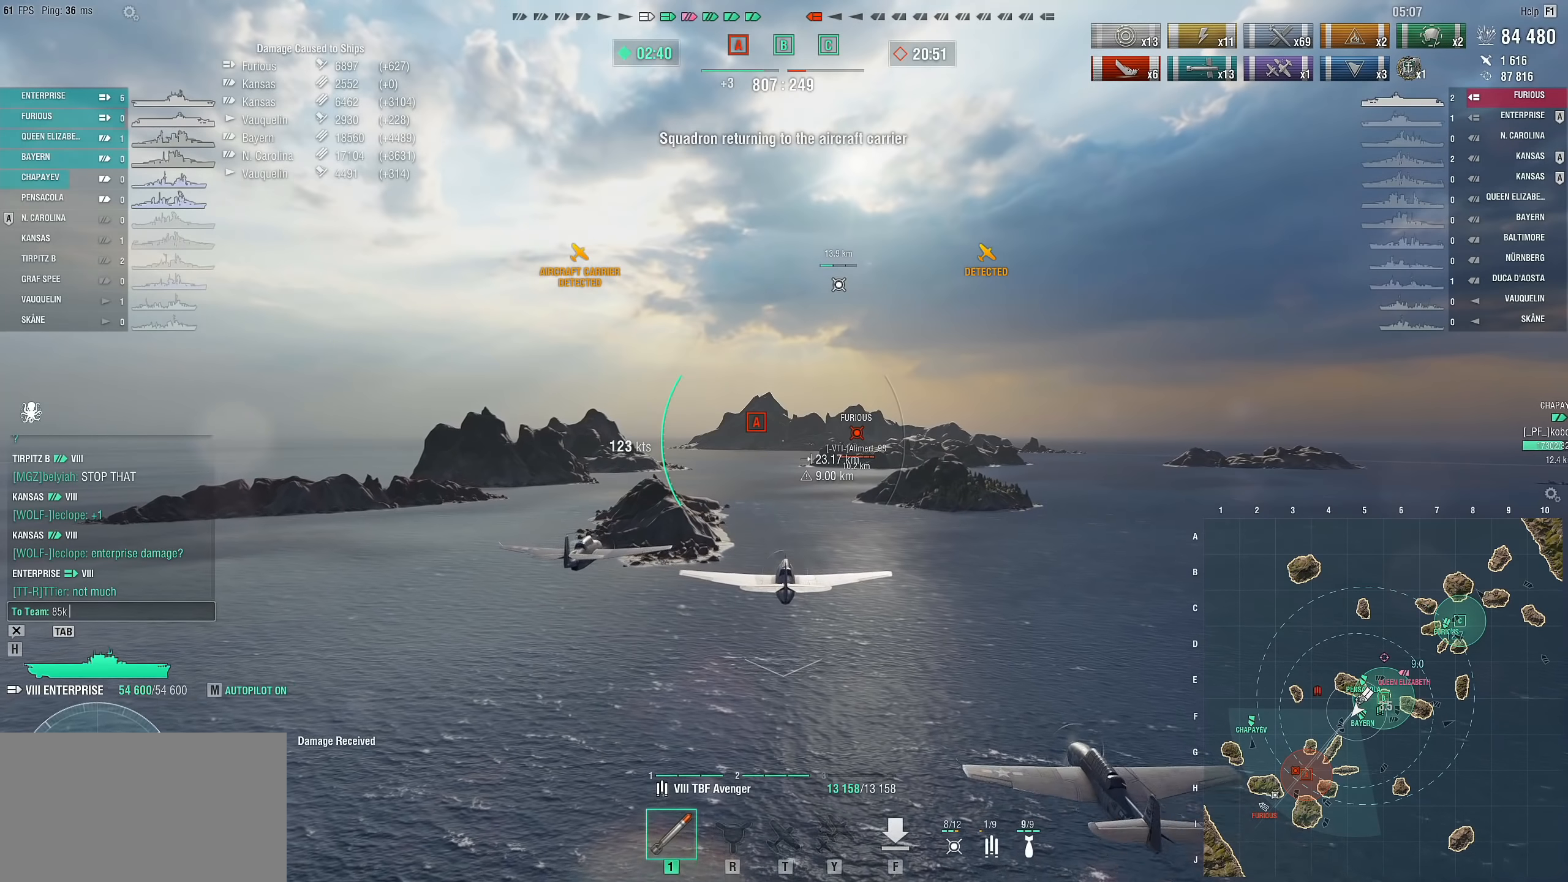
{"keys": [], "mouse": [], "mouse_move": "still", "events": [[67, "space", "up"]]}
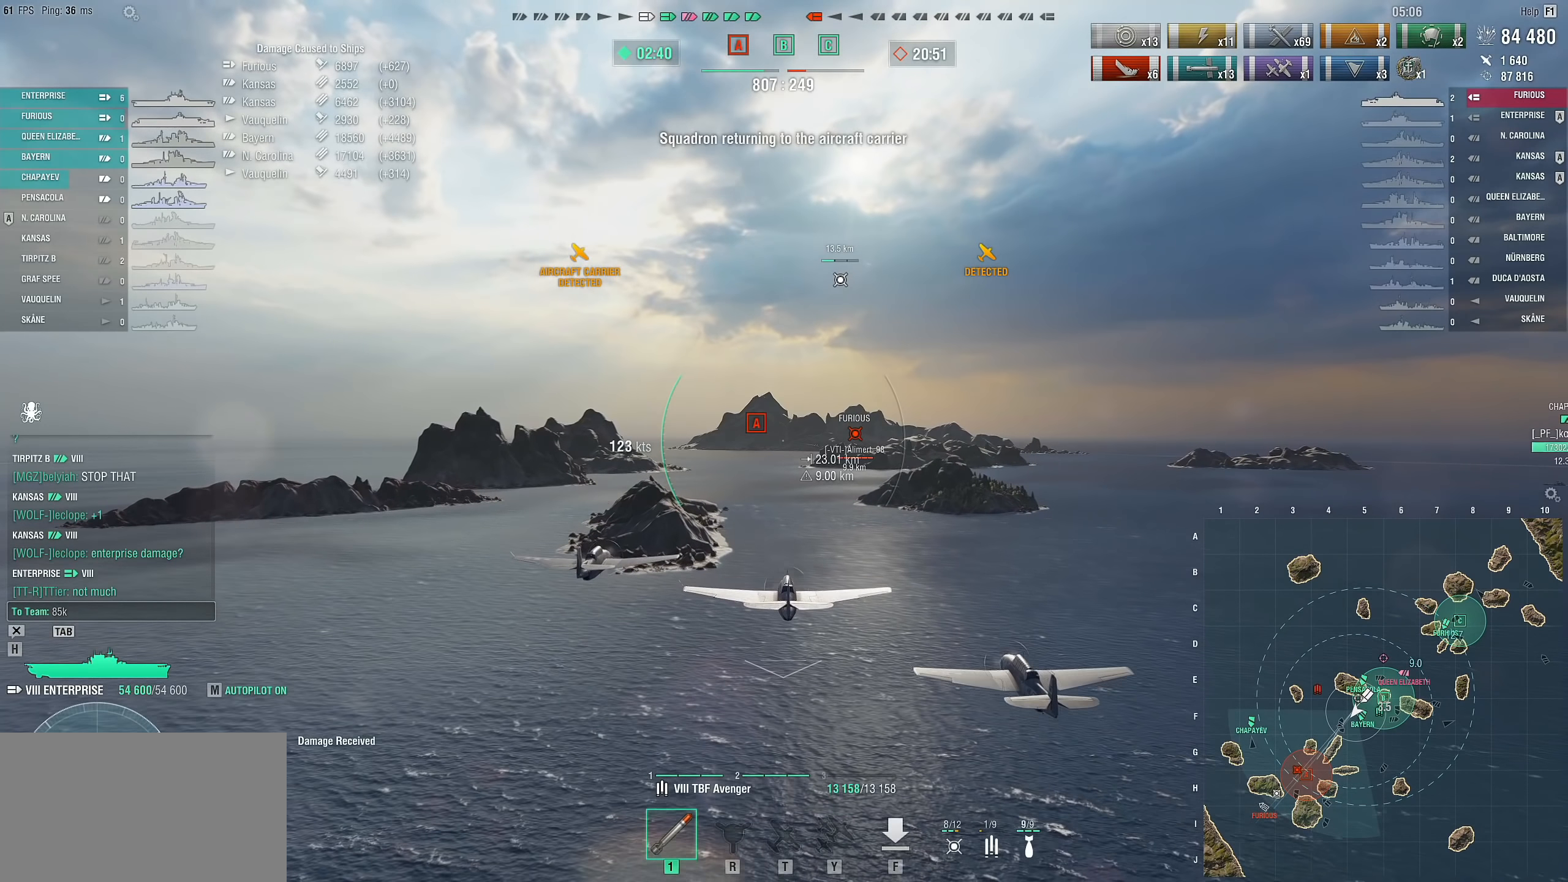
{"keys": [], "mouse": [], "mouse_move": "still", "events": []}